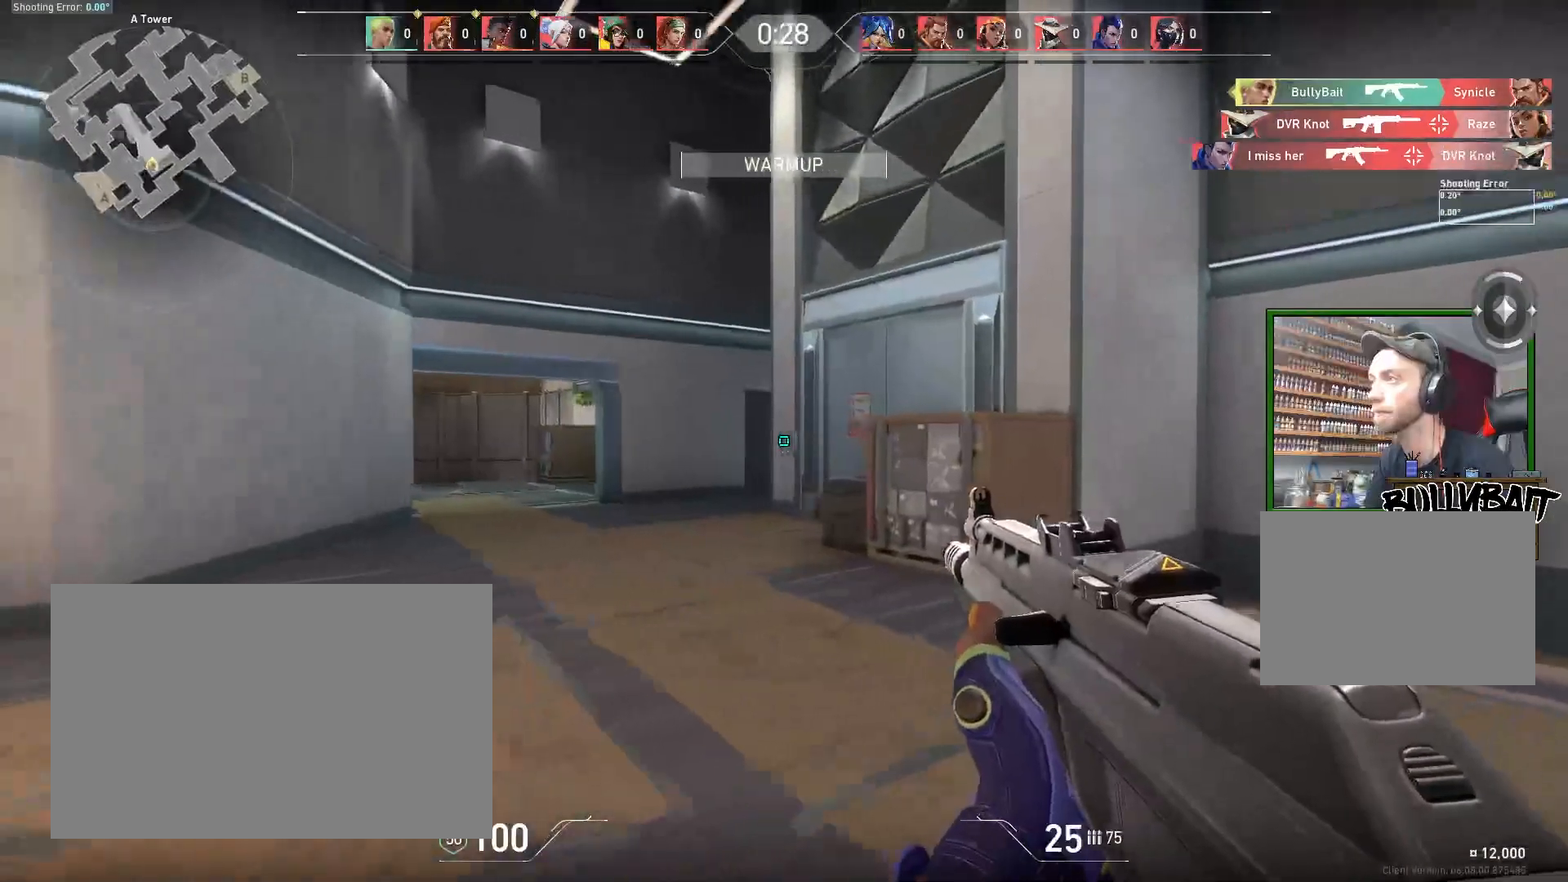
Gameplay with keyboard and mouse; each line is a JSON object with the keys and mouse buttons held at the frame after it. "events" lists presses ("down") and releases ("up") of "a", "ctrl", "d", "e", "f", "q", "r", "s", "shift", "space", "tab", "w", "mouse_left", "mouse_wheel" and "mouse_right" between this image and that frame as [ms after this image, input, new state], when the widget could be followed in between. "mouse_left", "mouse_wheel", "mouse_right" = the "left", "wheel", "right" buttons of the "mouse" list. No other keys are recorded. "wheel" means that the mouse wheel is clicked or scrolled. Mouse movement is not recorded.
{"keys": [], "mouse": [], "events": []}
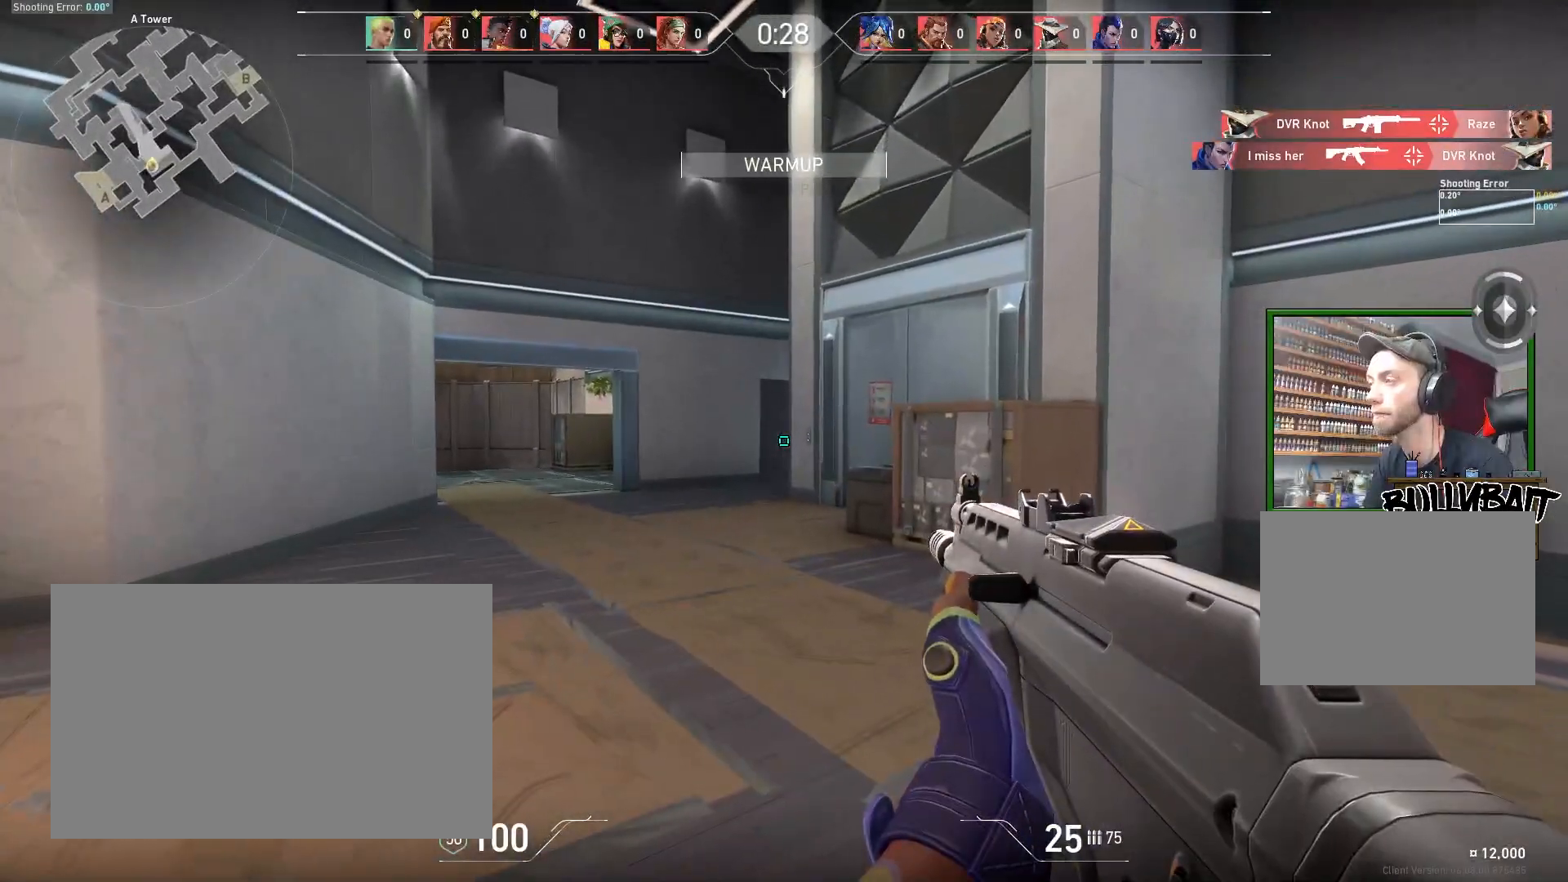
{"keys": [], "mouse": [], "events": []}
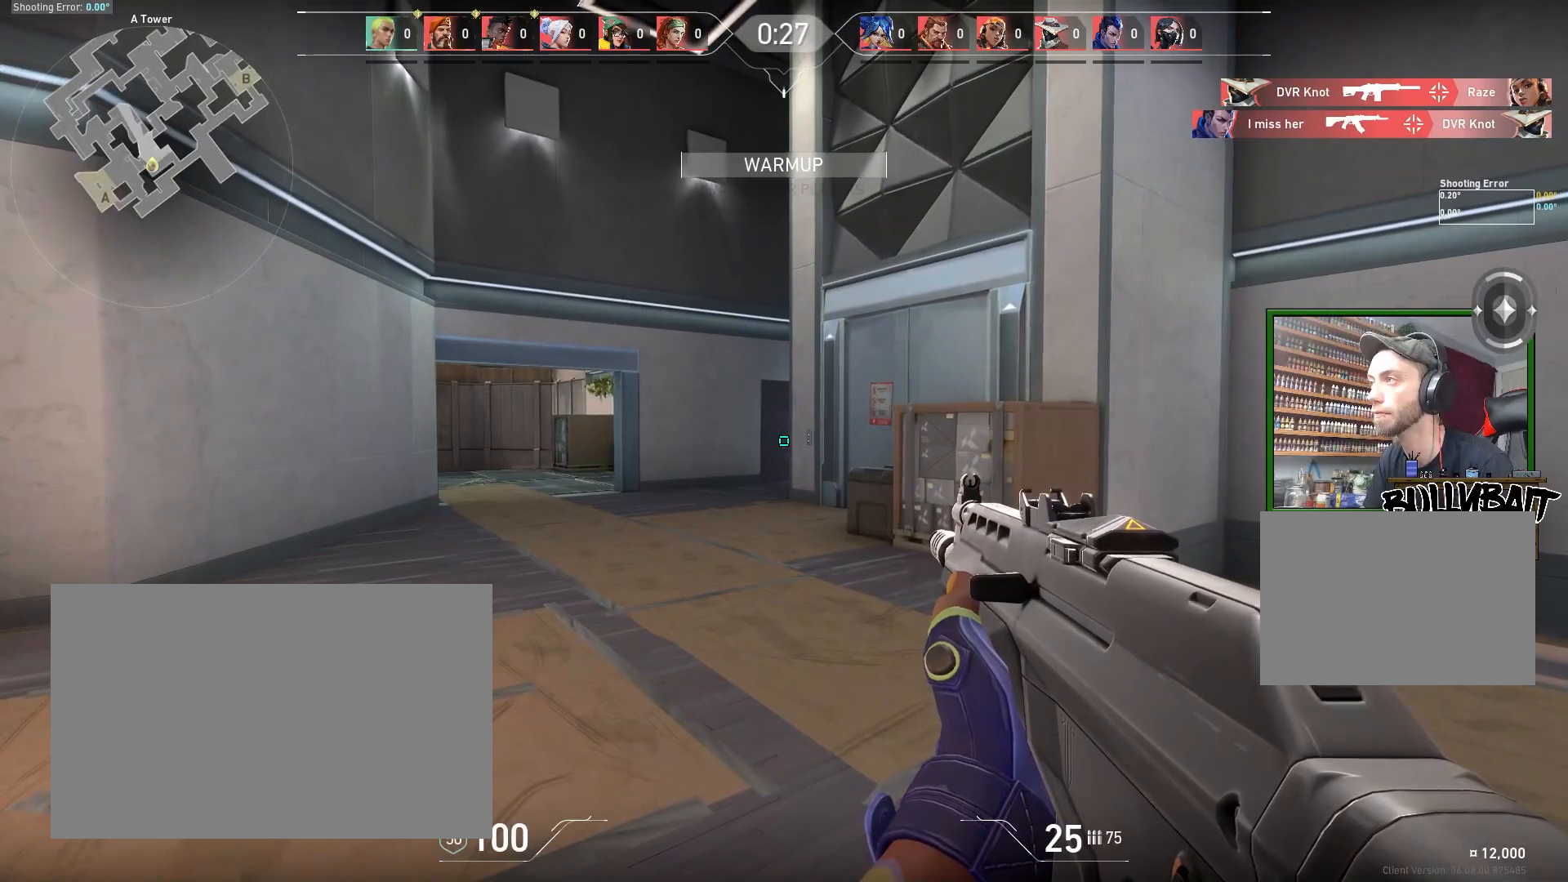
{"keys": [], "mouse": [], "events": []}
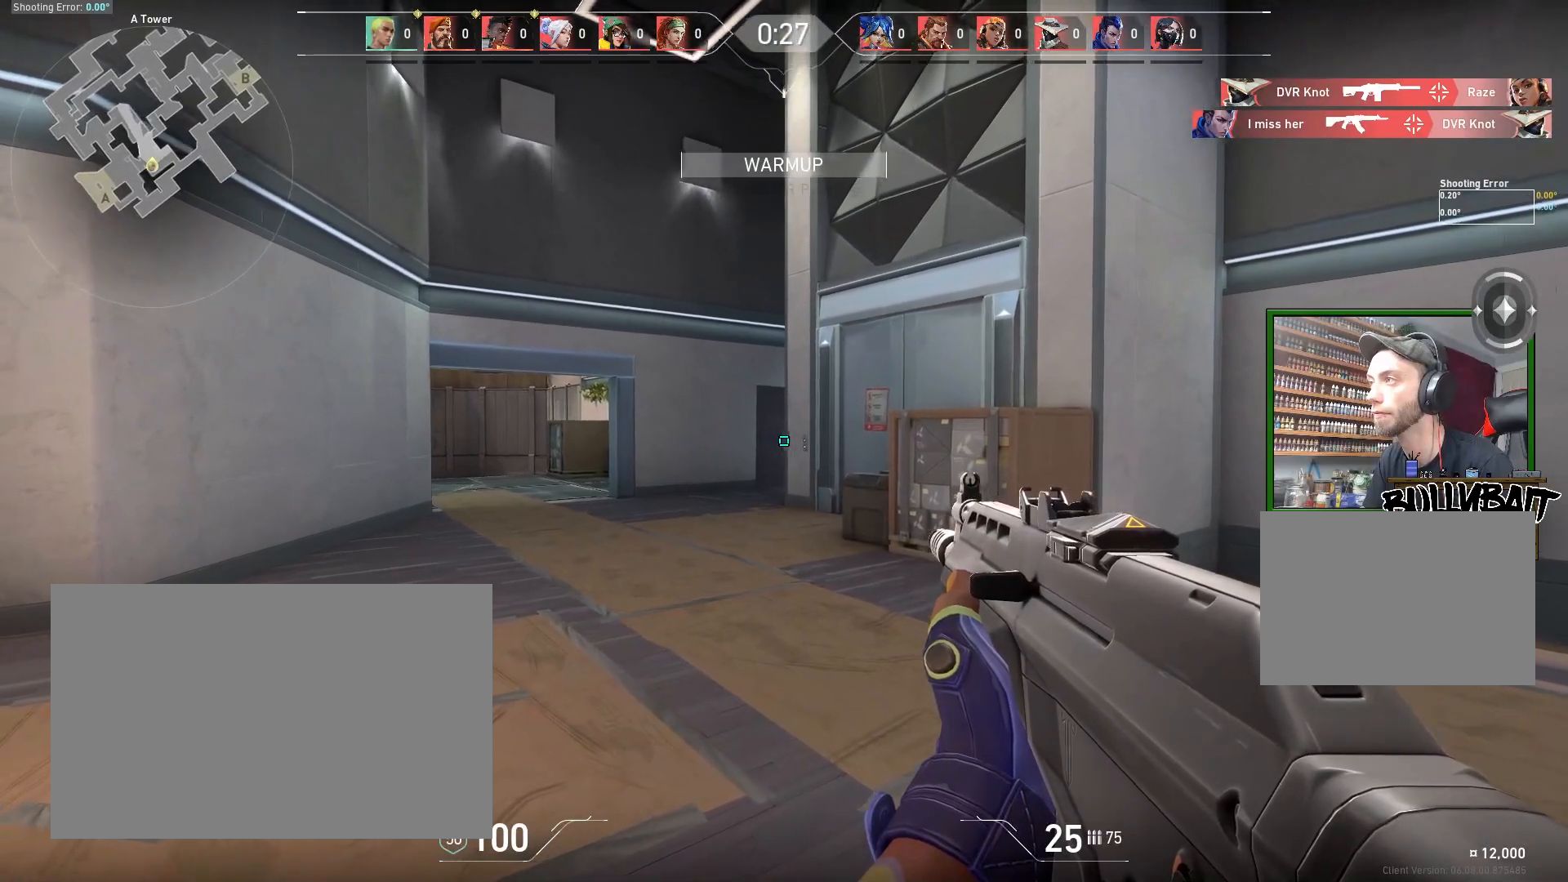
{"keys": [], "mouse": [], "events": []}
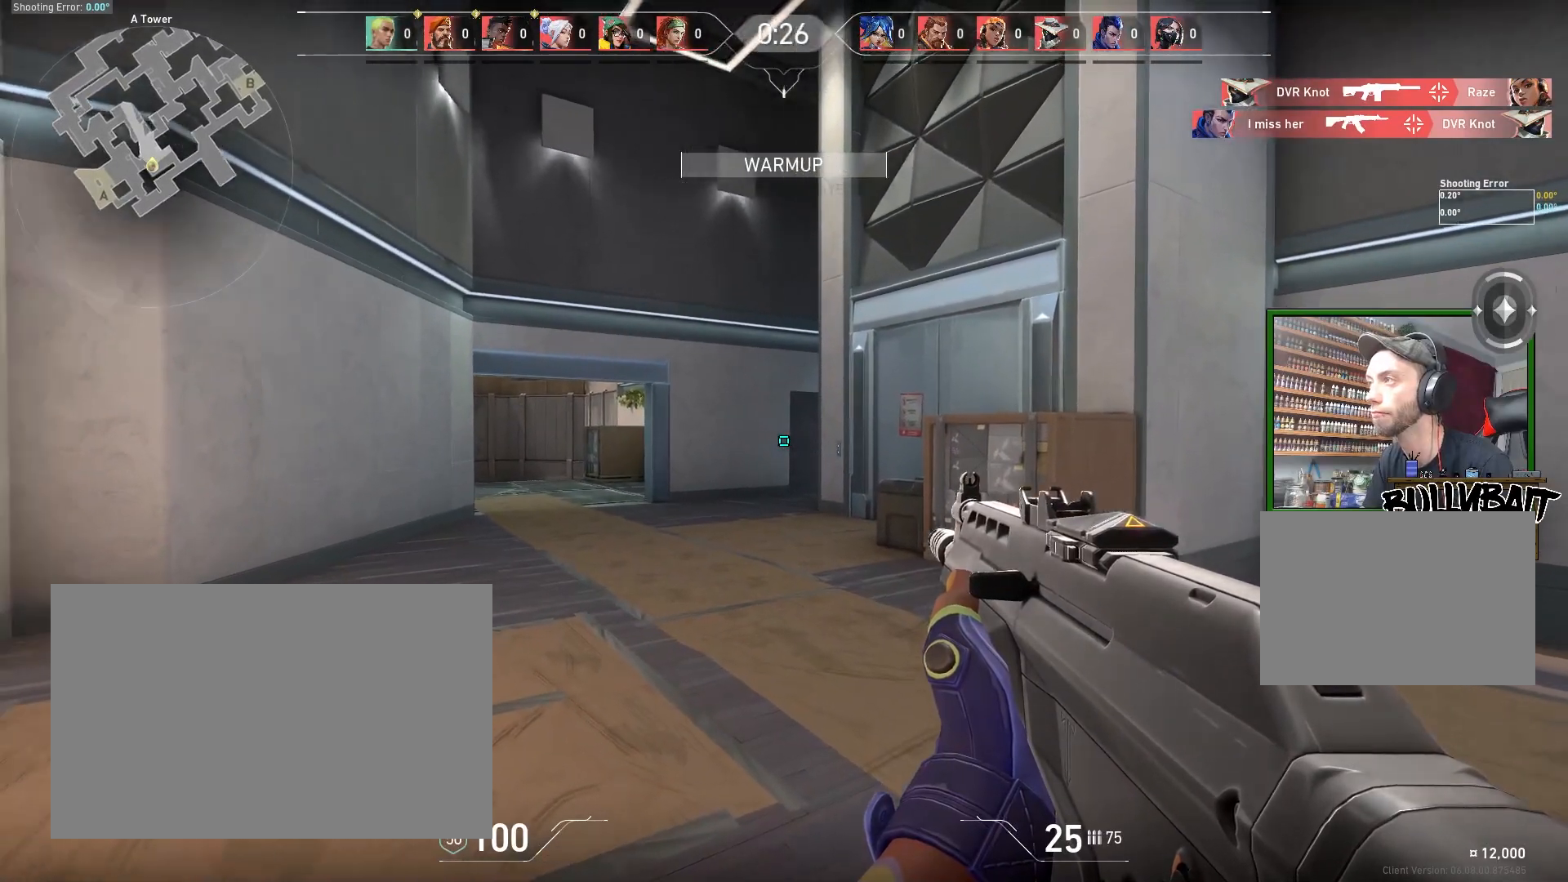
{"keys": [], "mouse": [], "events": []}
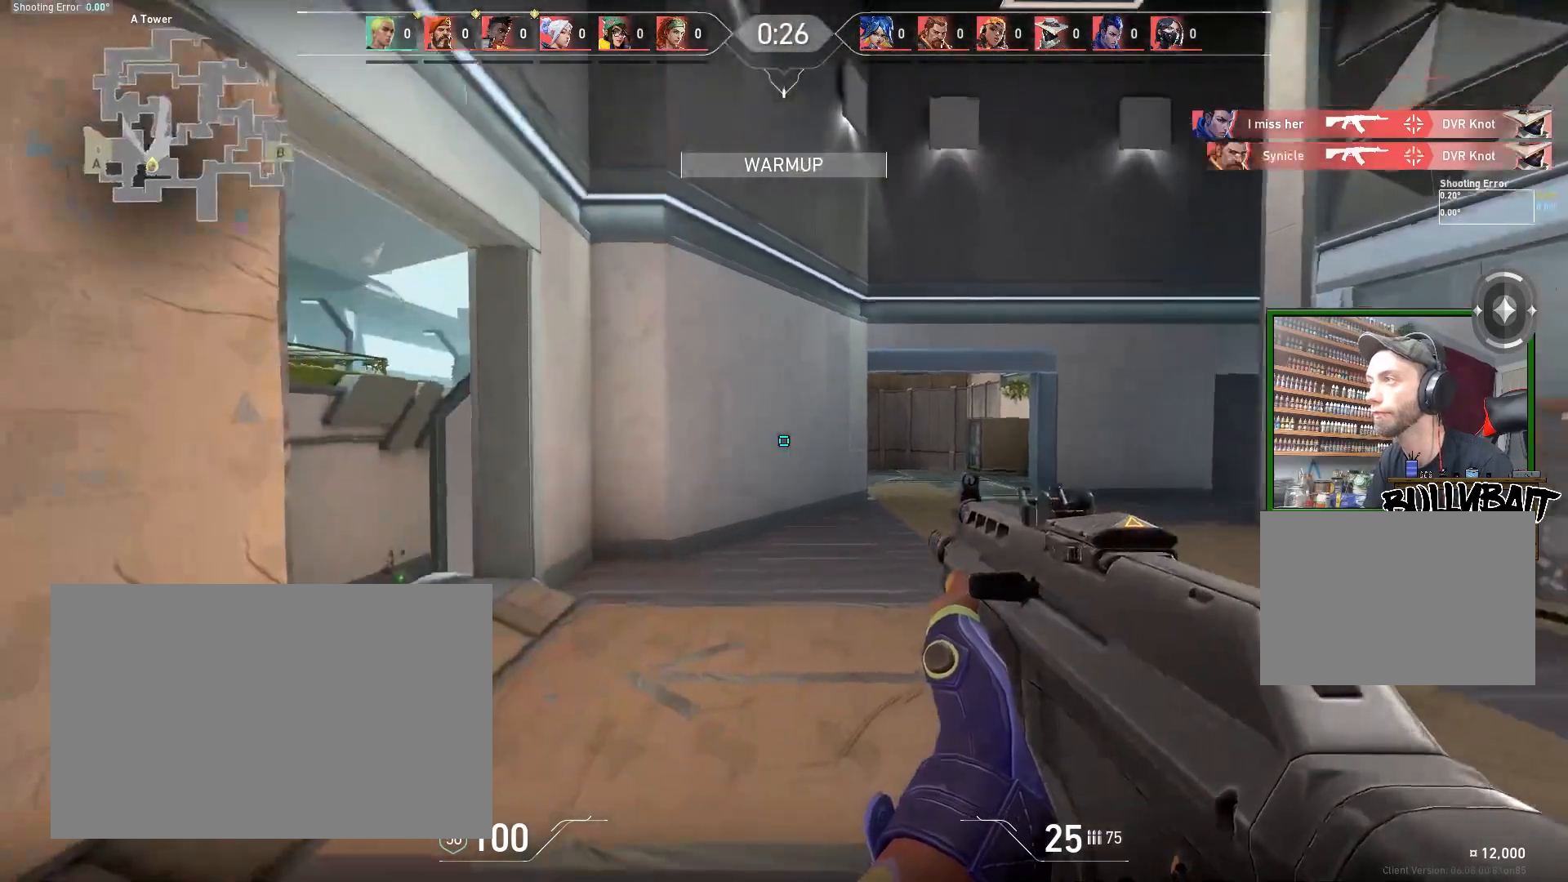
{"keys": [], "mouse": [], "events": []}
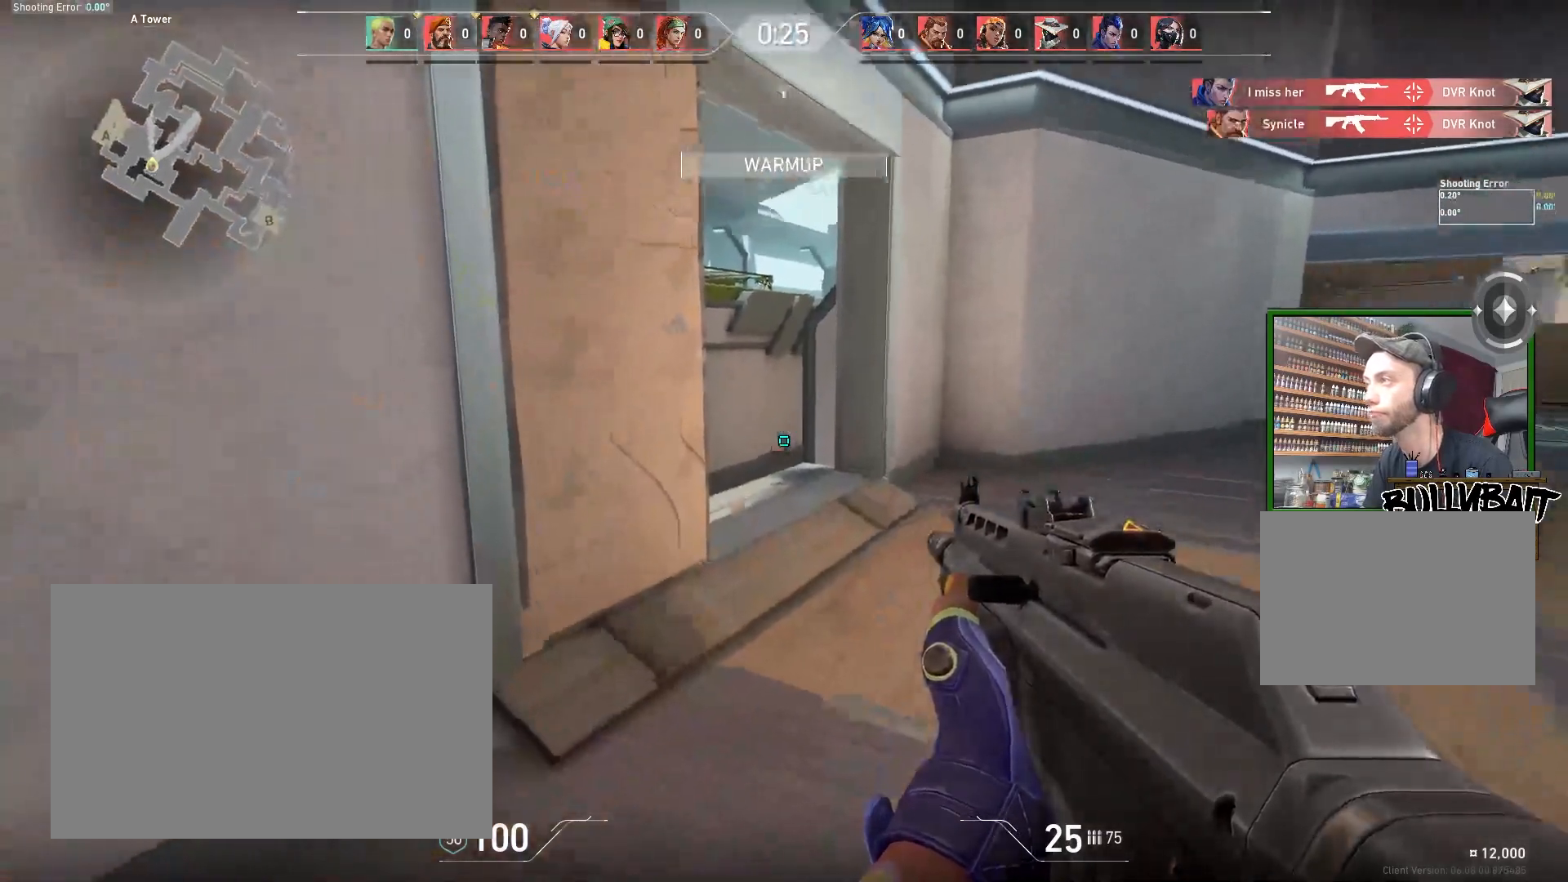
{"keys": ["w"], "mouse": [], "events": [[150, "w", "down"]]}
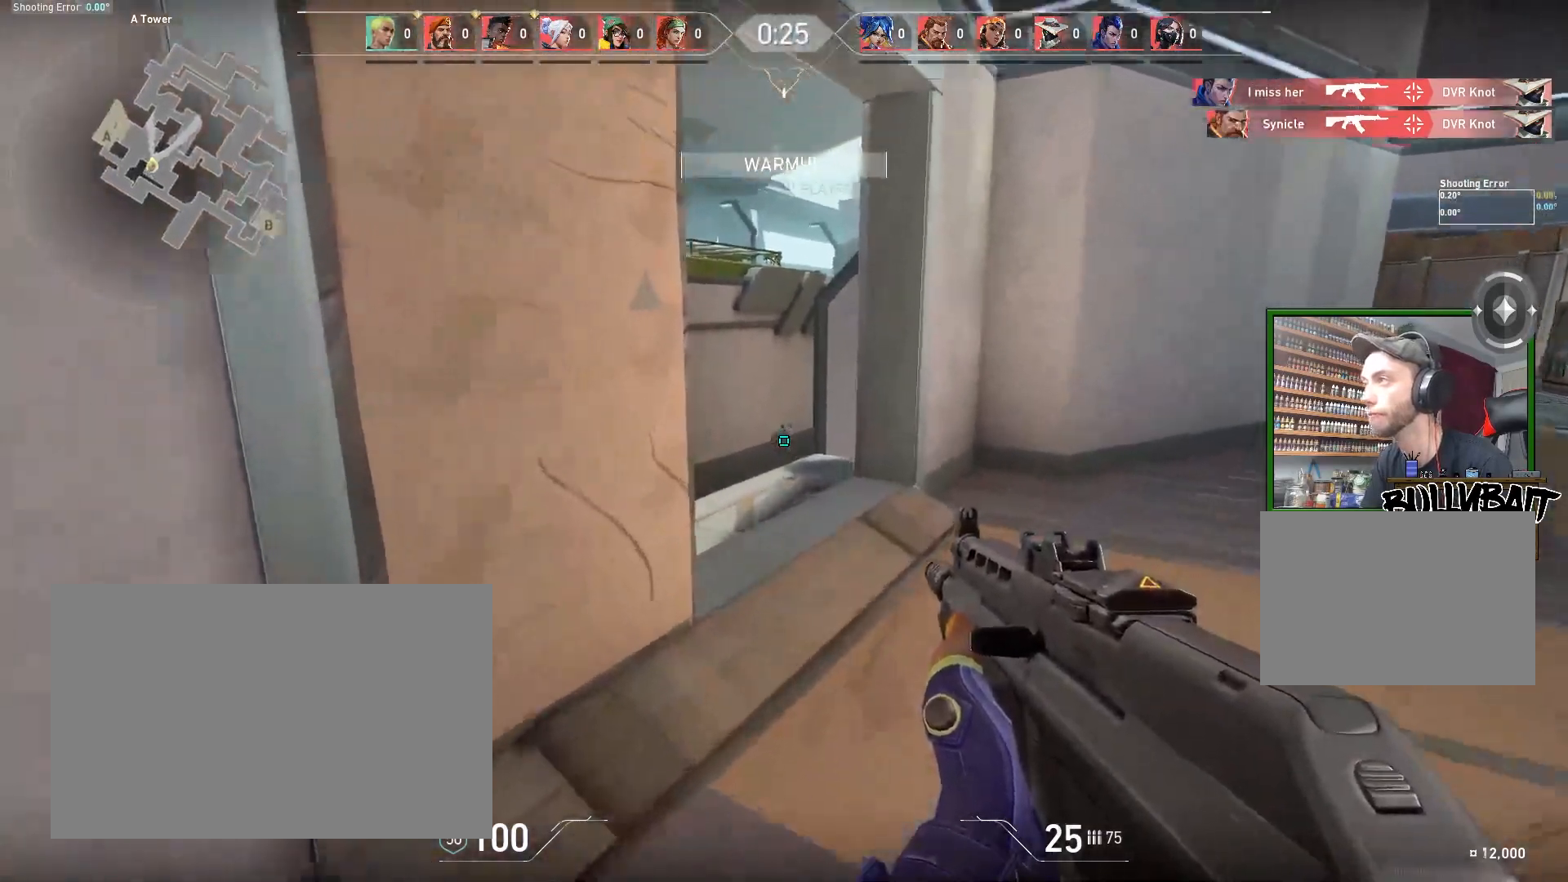
{"keys": ["w"], "mouse": [], "events": [[33, "d", "down"], [117, "w", "up"], [217, "d", "up"], [383, "w", "down"]]}
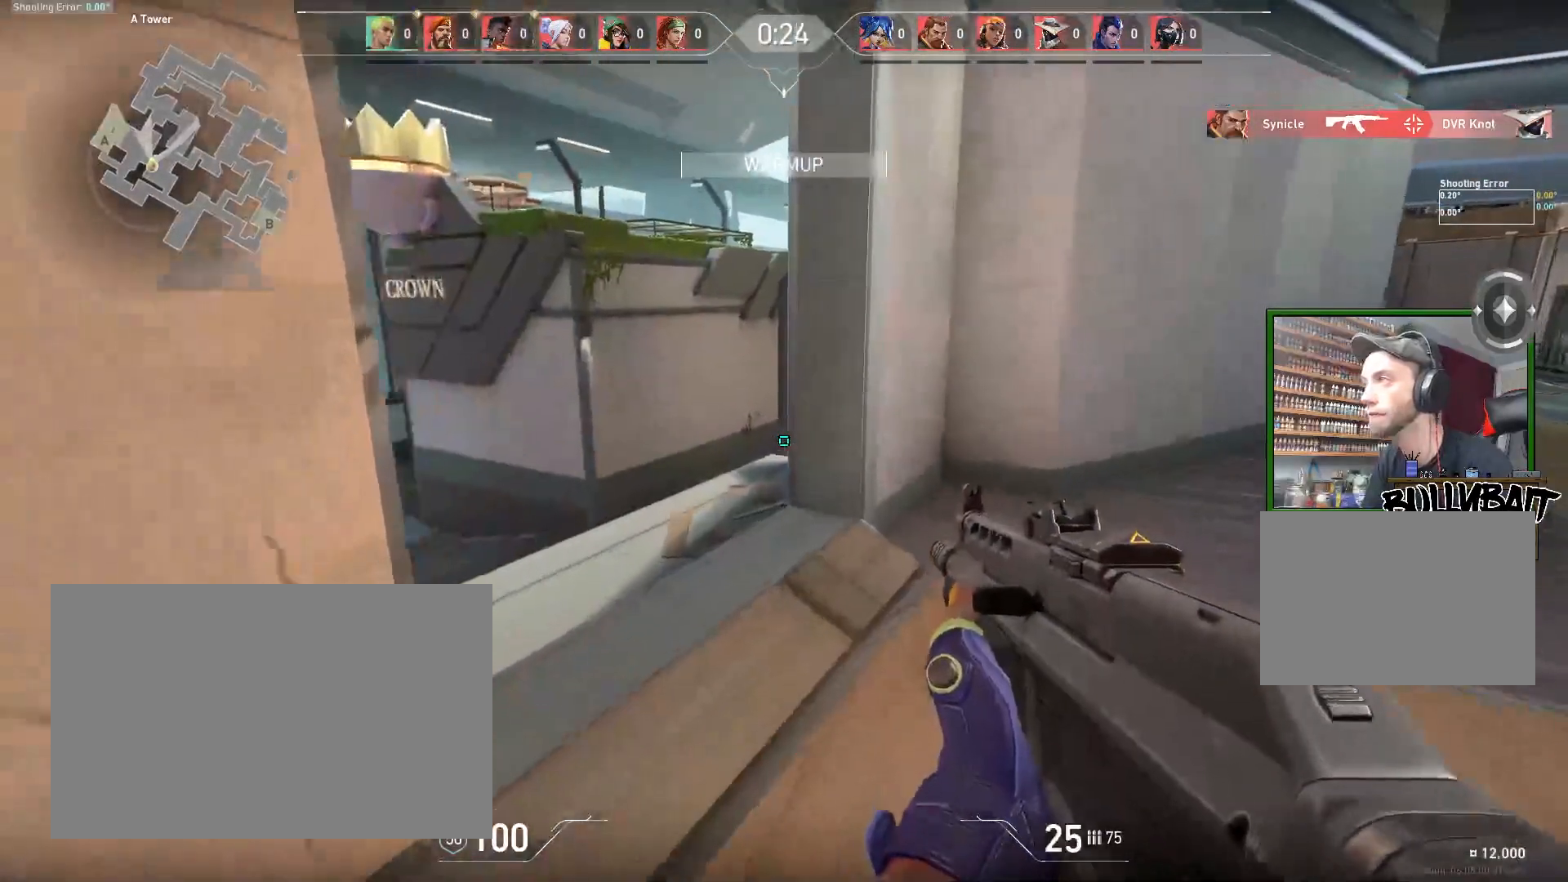
{"keys": ["w"], "mouse": [], "events": [[100, "w", "up"], [450, "w", "down"]]}
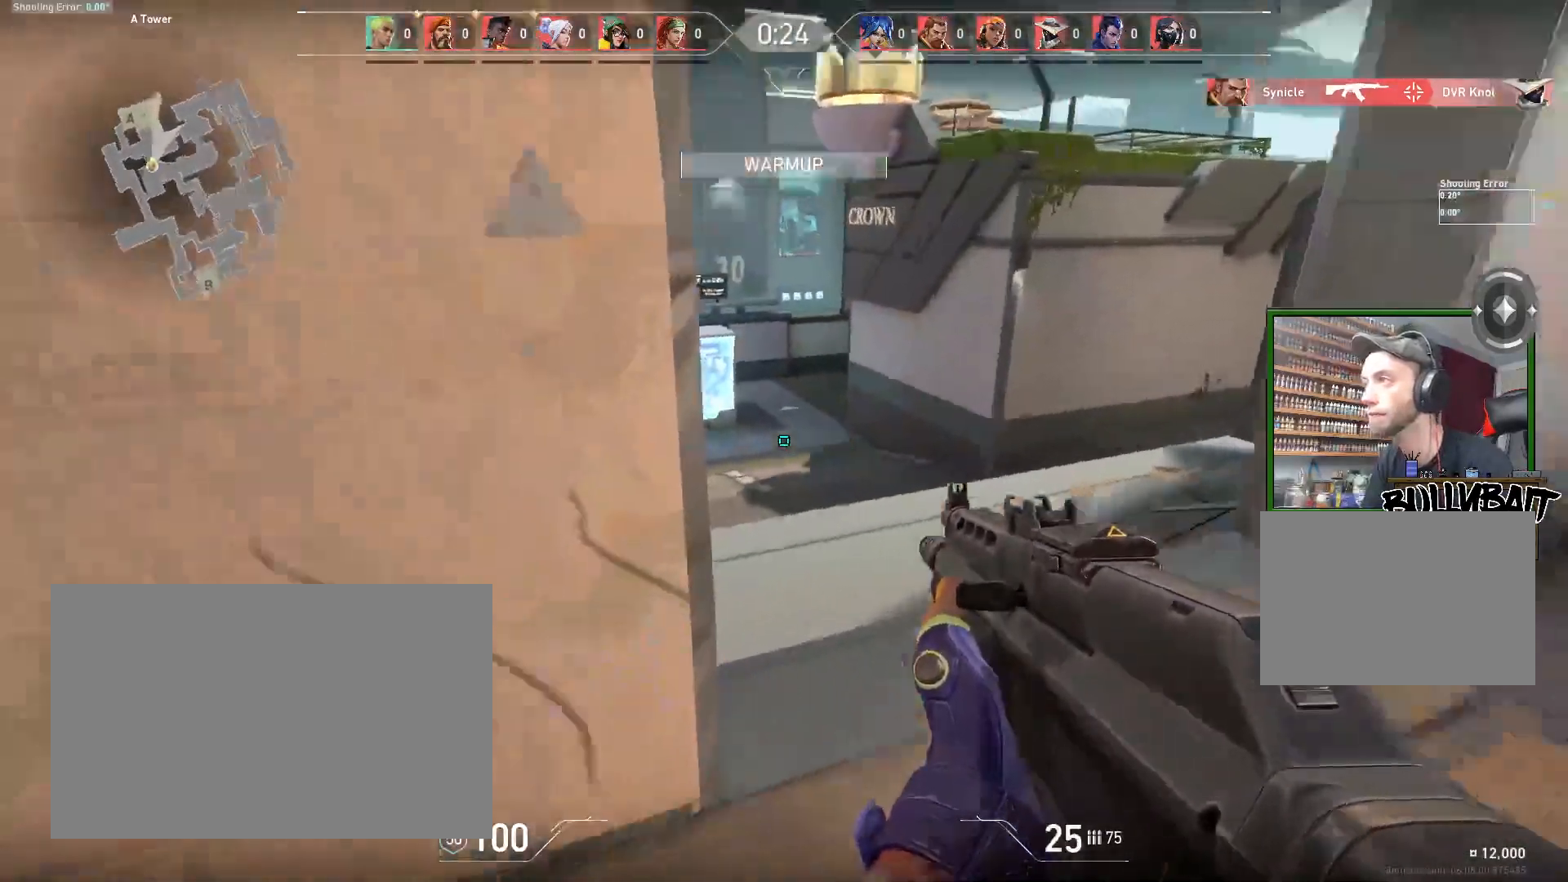
{"keys": ["d"], "mouse": [], "events": [[17, "d", "down"], [150, "w", "up"]]}
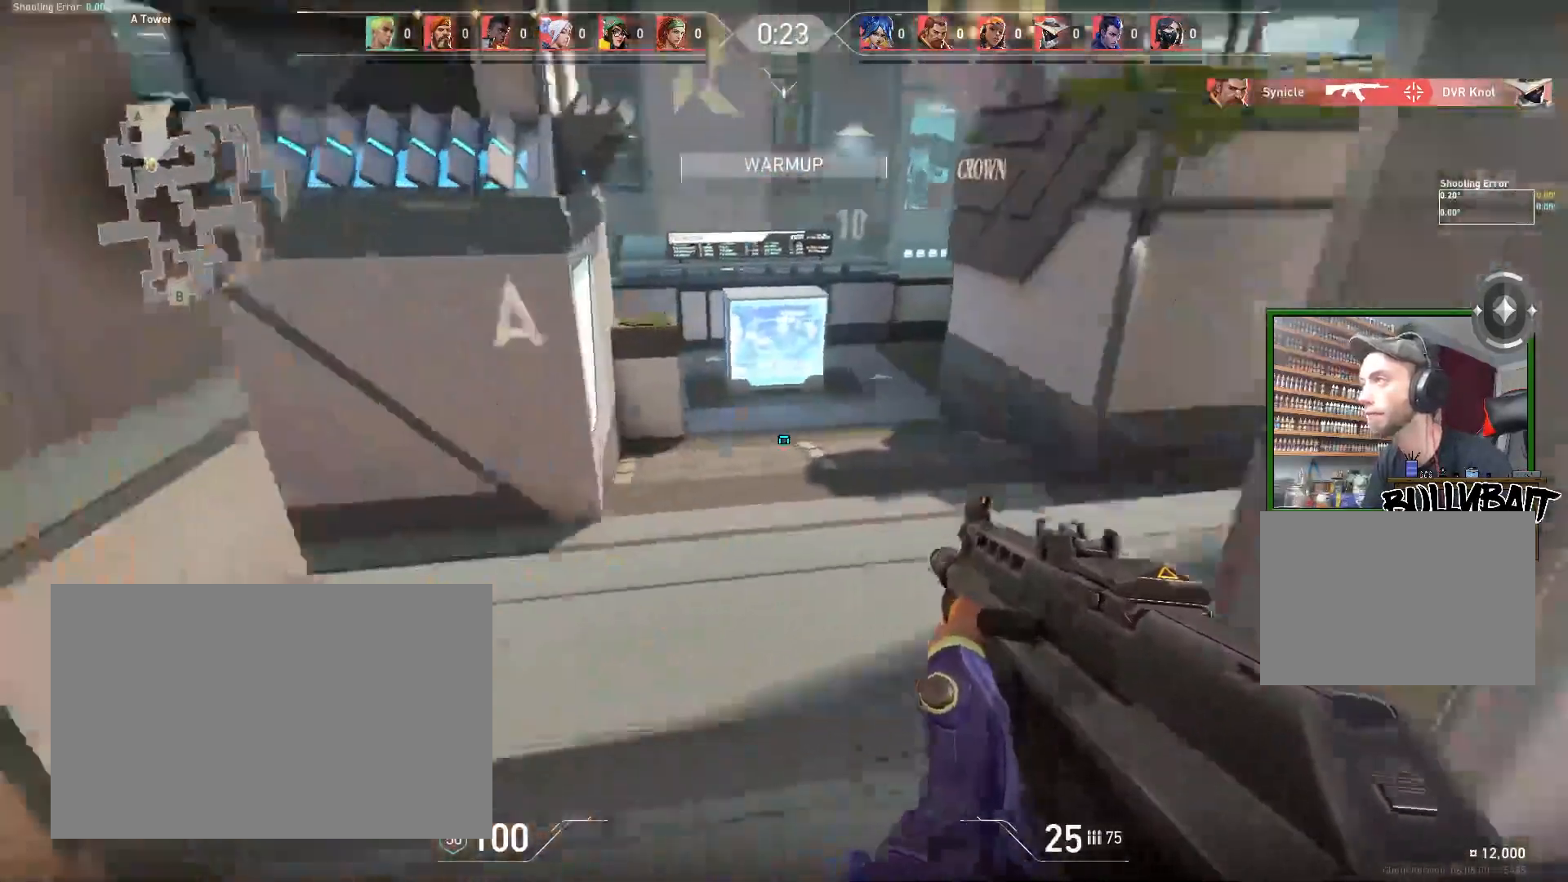
{"keys": ["d", "w"], "mouse": [], "events": [[150, "w", "down"]]}
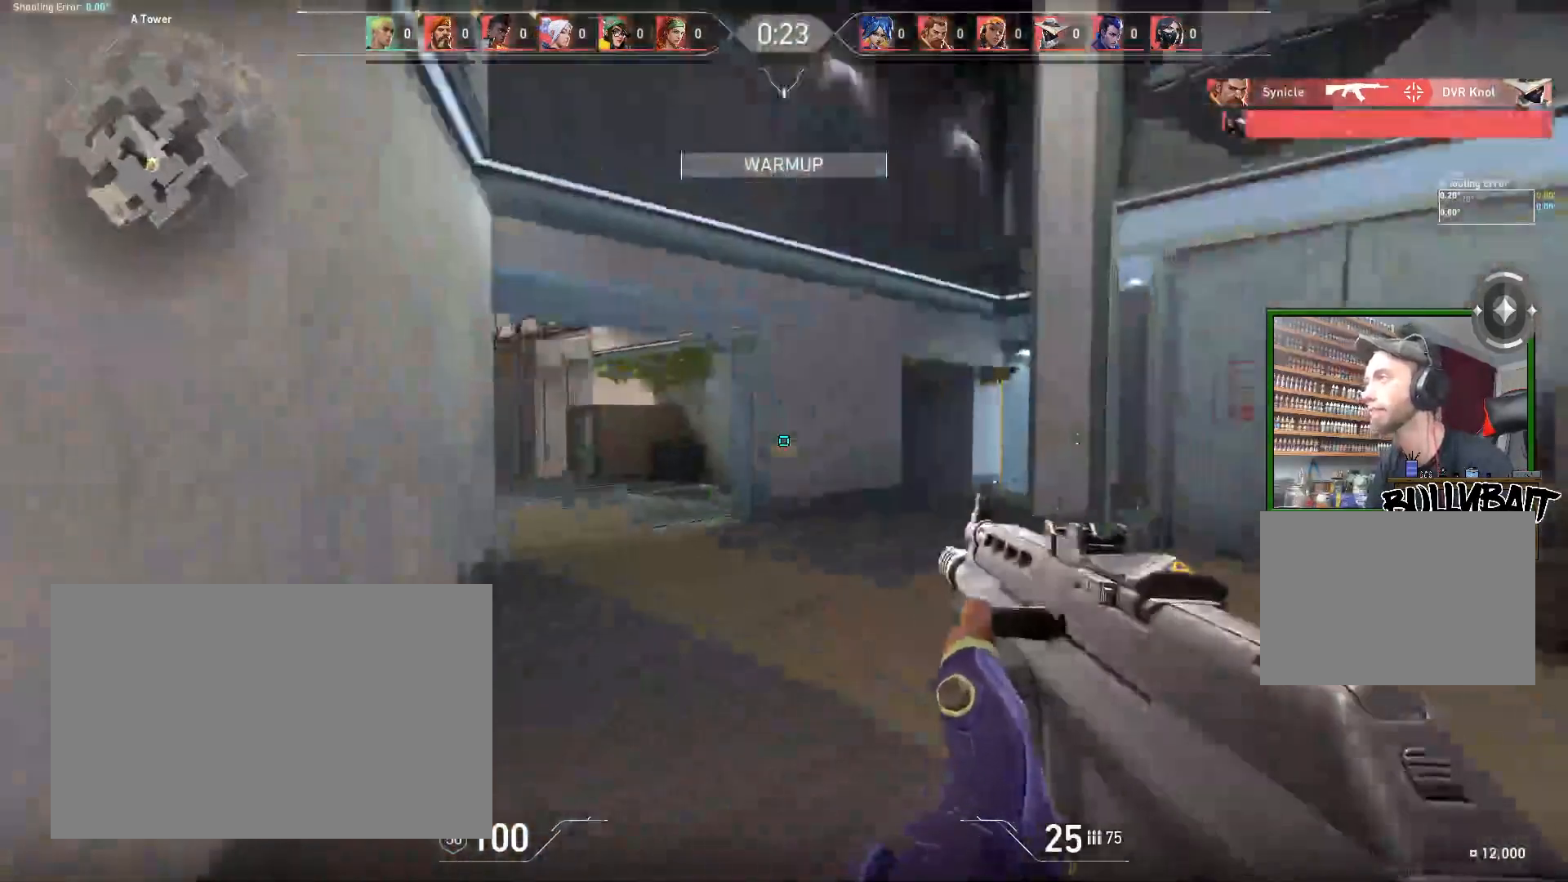
{"keys": ["a"], "mouse": [], "events": [[50, "d", "up"], [317, "a", "down"], [450, "w", "up"]]}
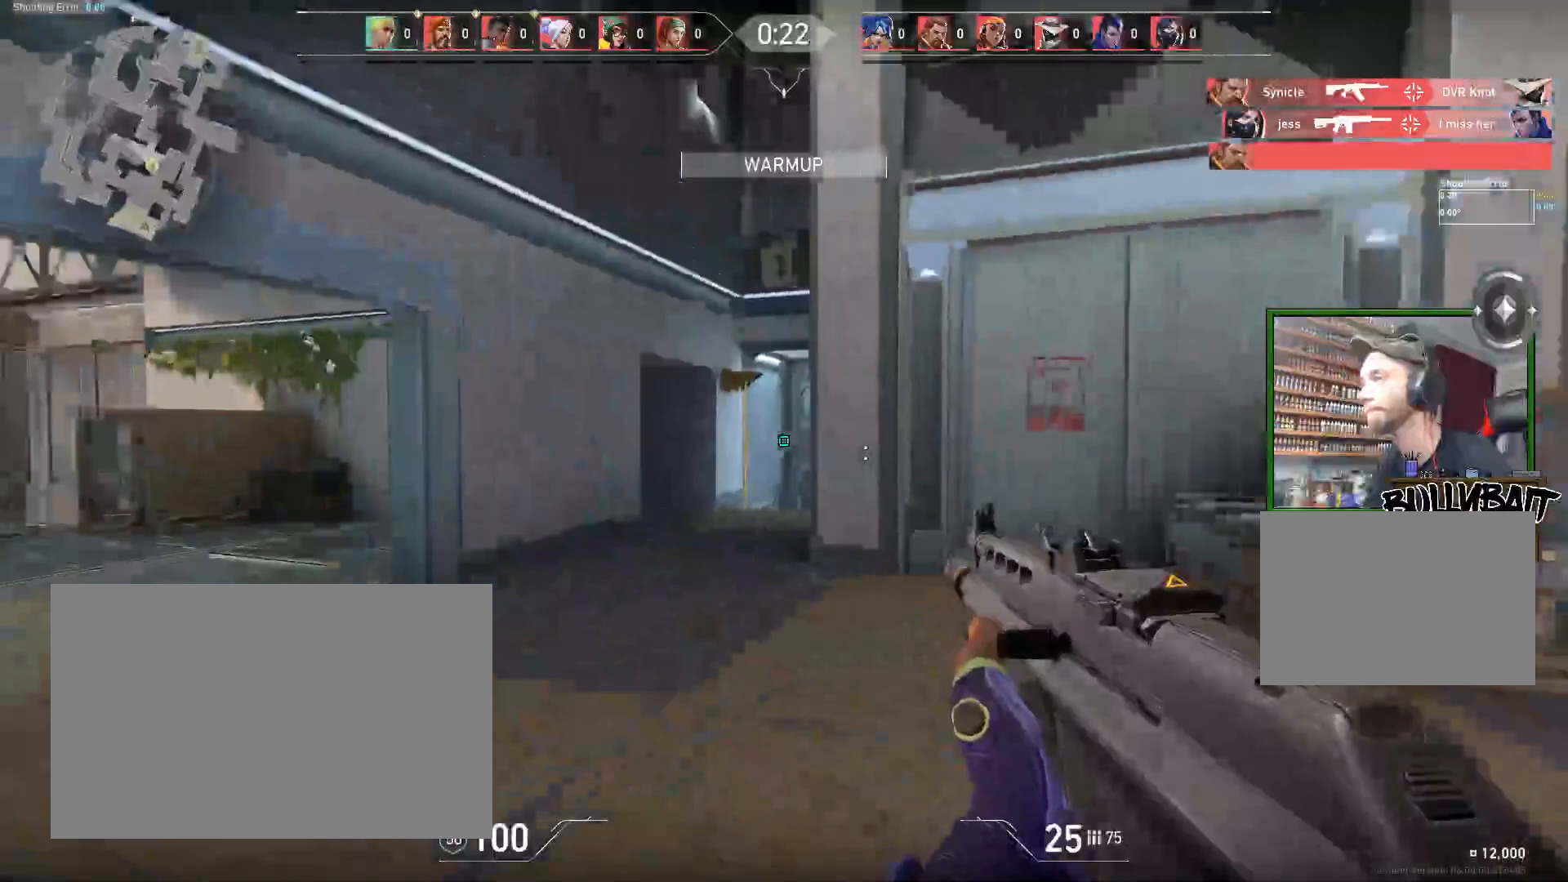
{"keys": ["a", "w"], "mouse": [], "events": [[333, "w", "down"]]}
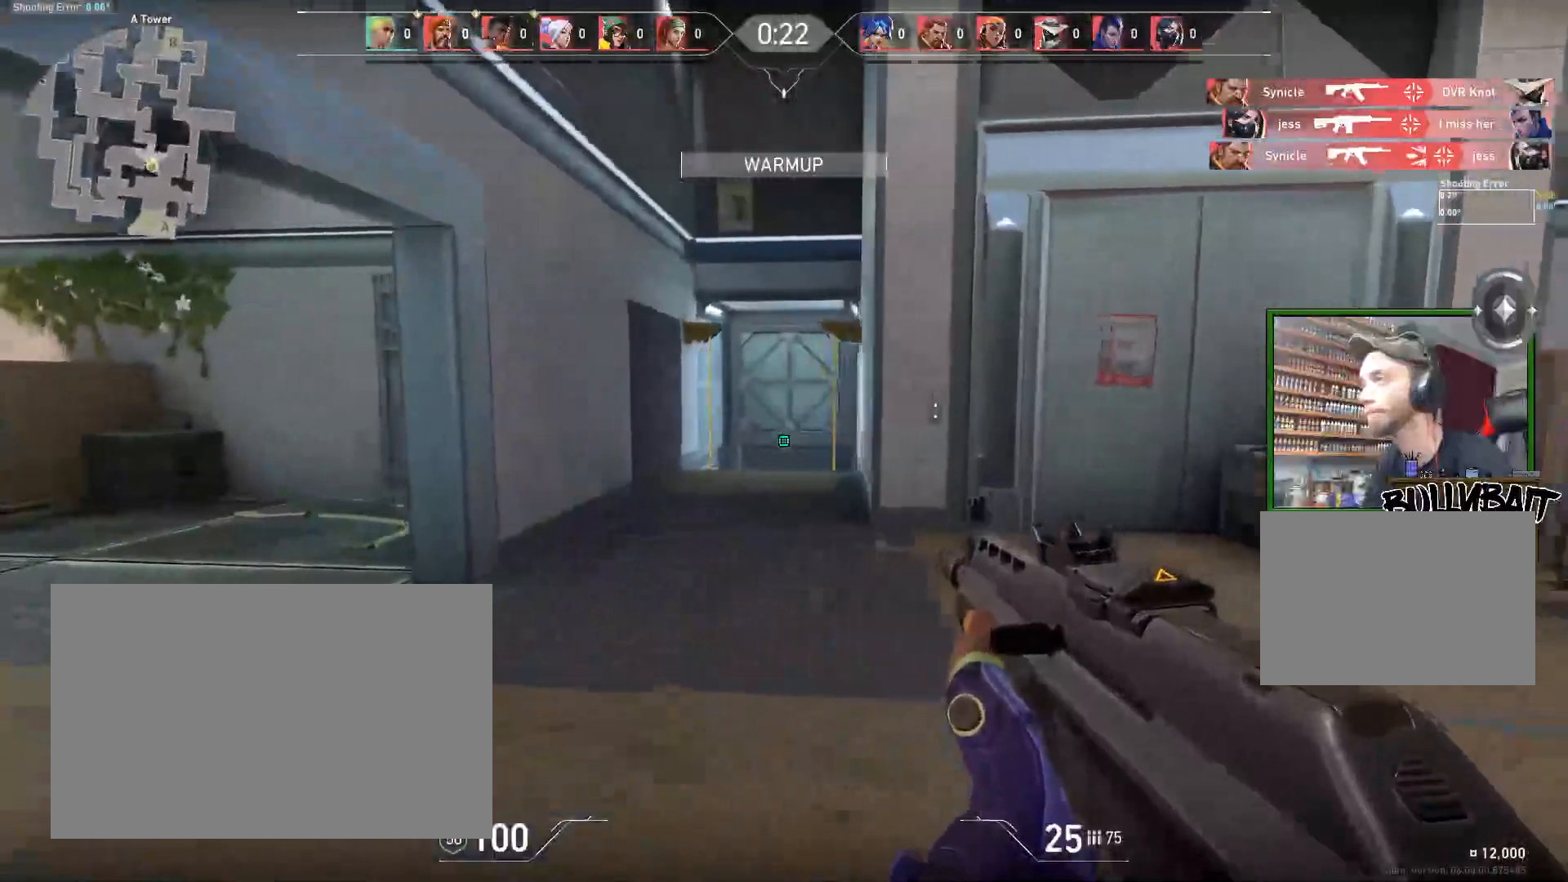
{"keys": ["shift", "w"], "mouse": [], "events": [[150, "a", "up"], [200, "shift", "down"]]}
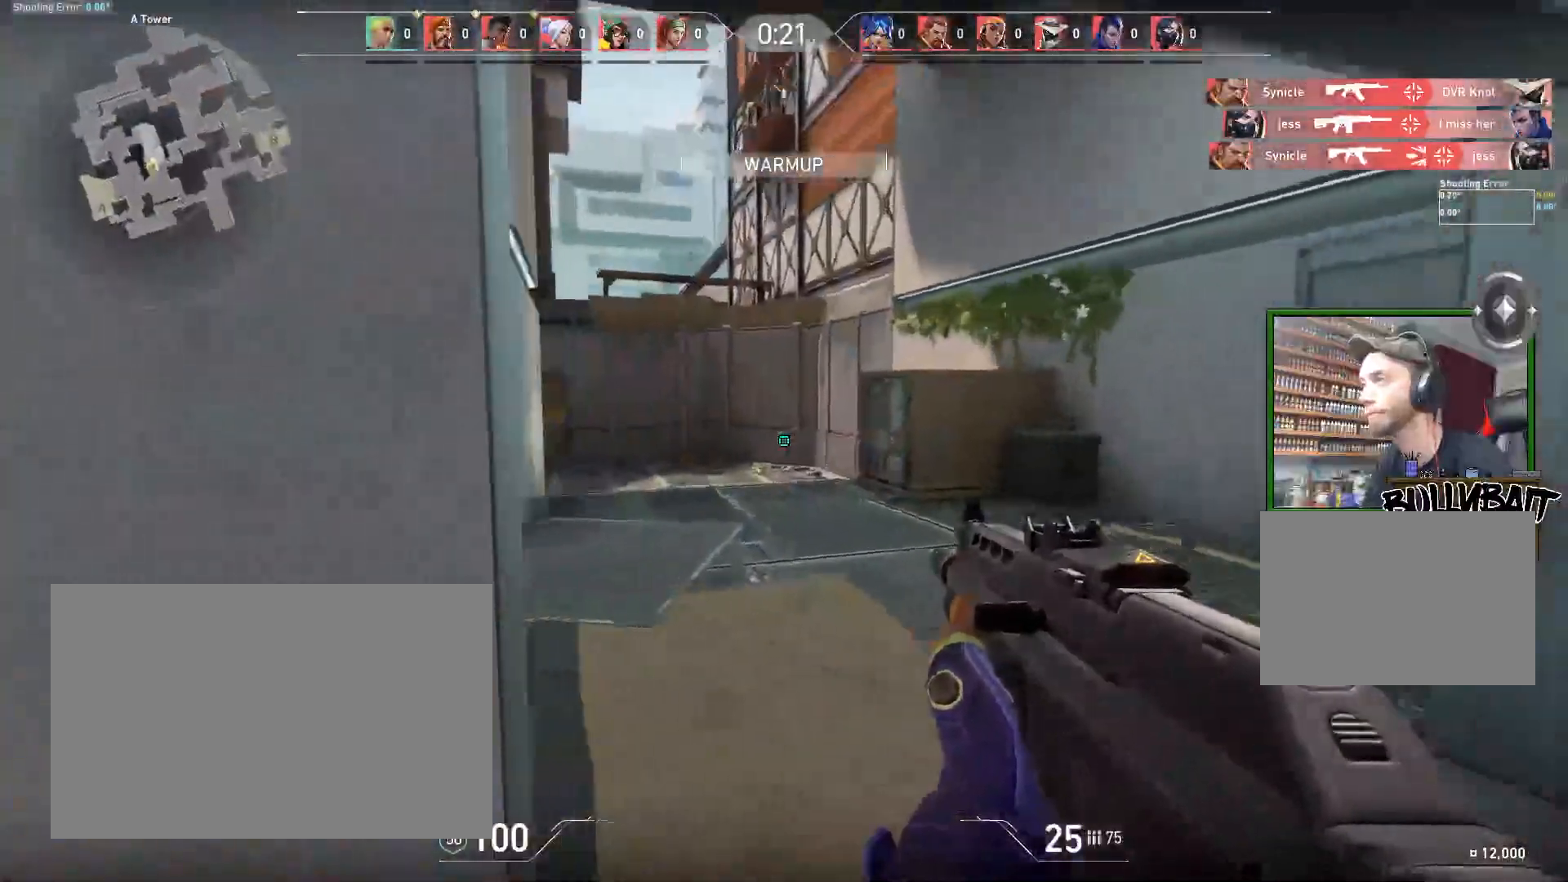
{"keys": ["a"], "mouse": [], "events": [[83, "shift", "up"], [167, "d", "down"], [250, "d", "up"], [350, "a", "down"], [383, "w", "up"]]}
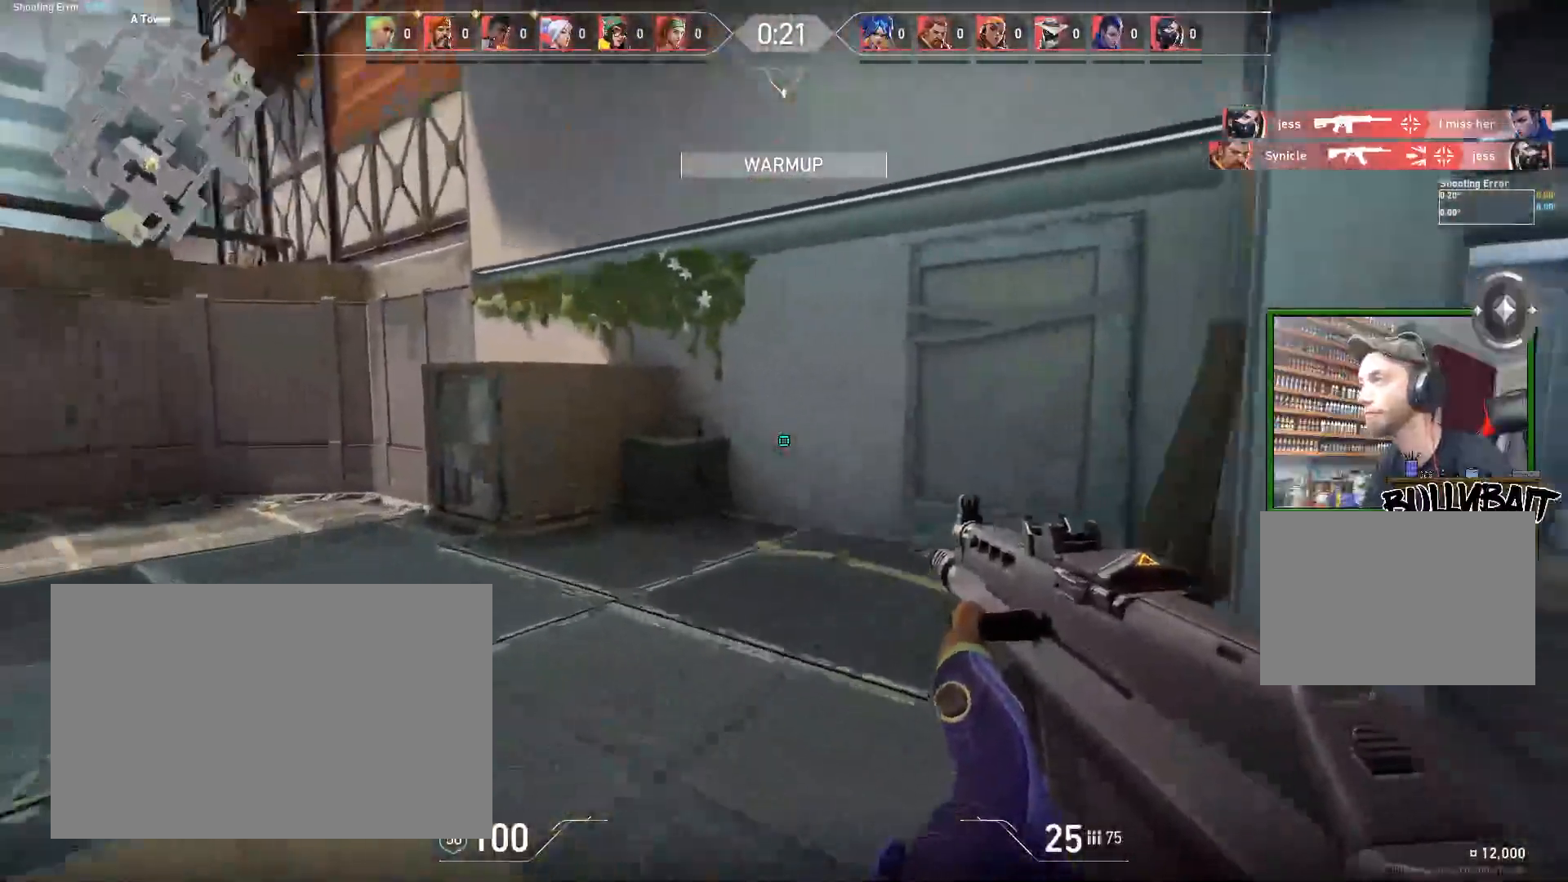
{"keys": ["a"], "mouse": [], "events": [[50, "w", "down"], [100, "a", "up"], [267, "a", "down"], [367, "w", "up"]]}
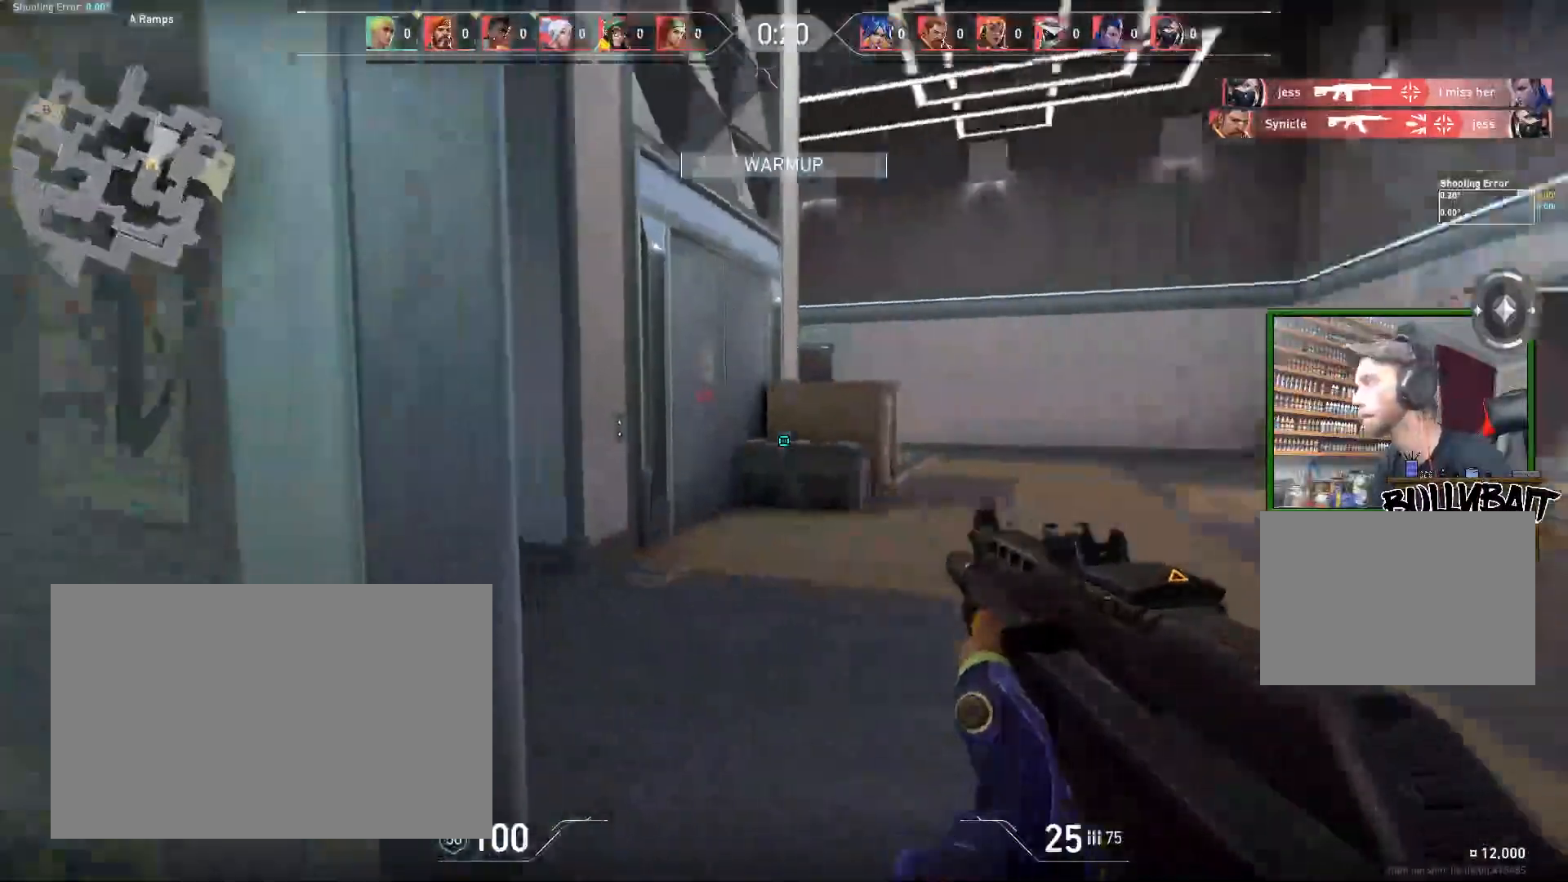
{"keys": [], "mouse": [], "events": [[183, "a", "up"], [300, "d", "down"], [450, "d", "up"]]}
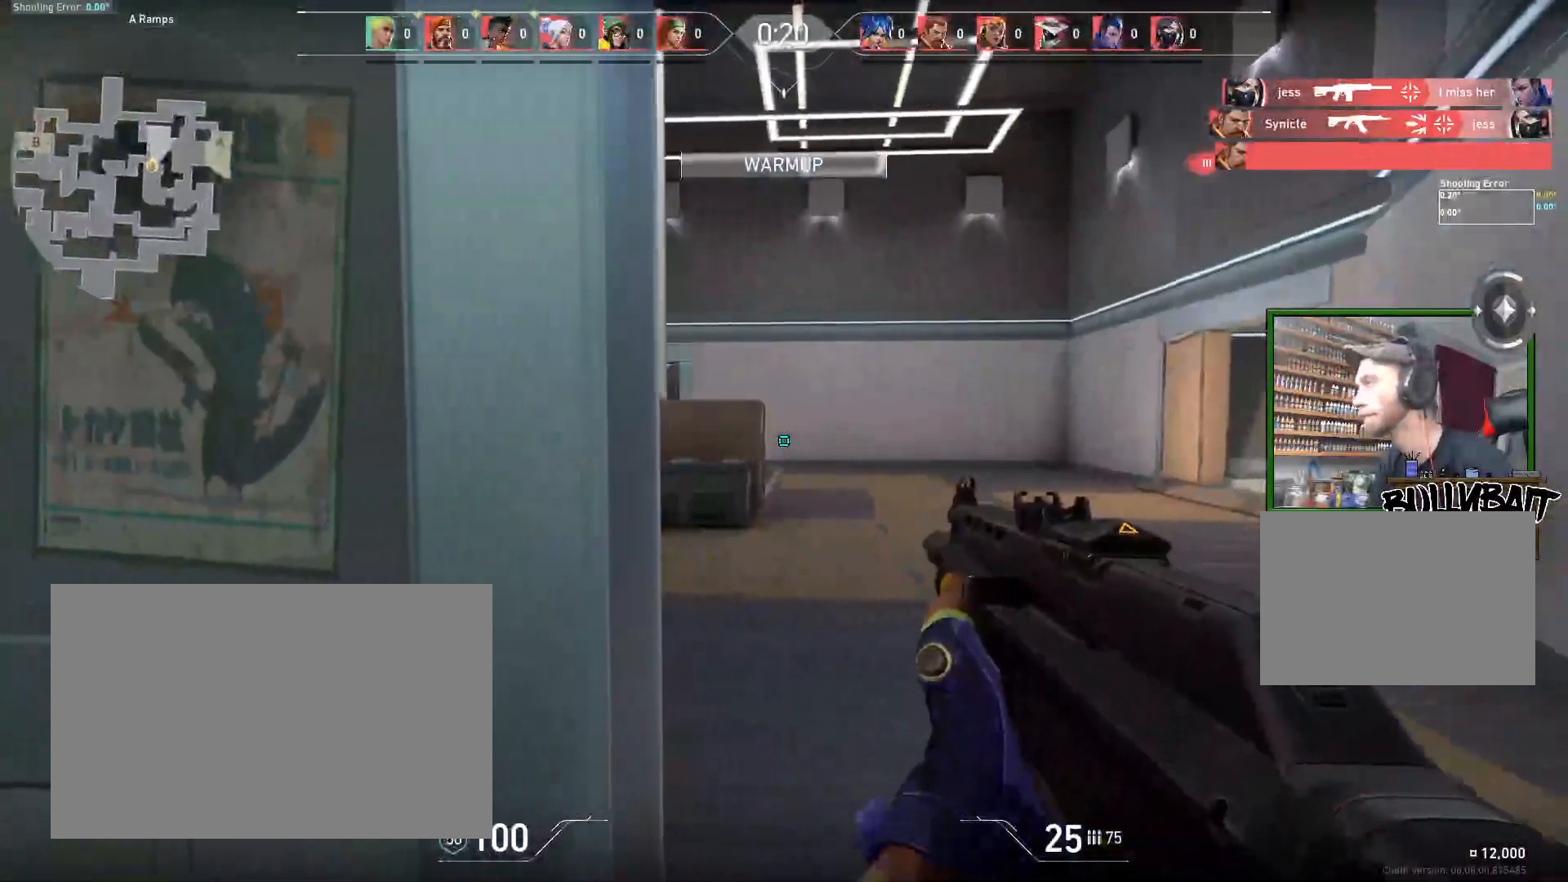
{"keys": [], "mouse": [], "events": [[133, "a", "down"], [283, "a", "up"]]}
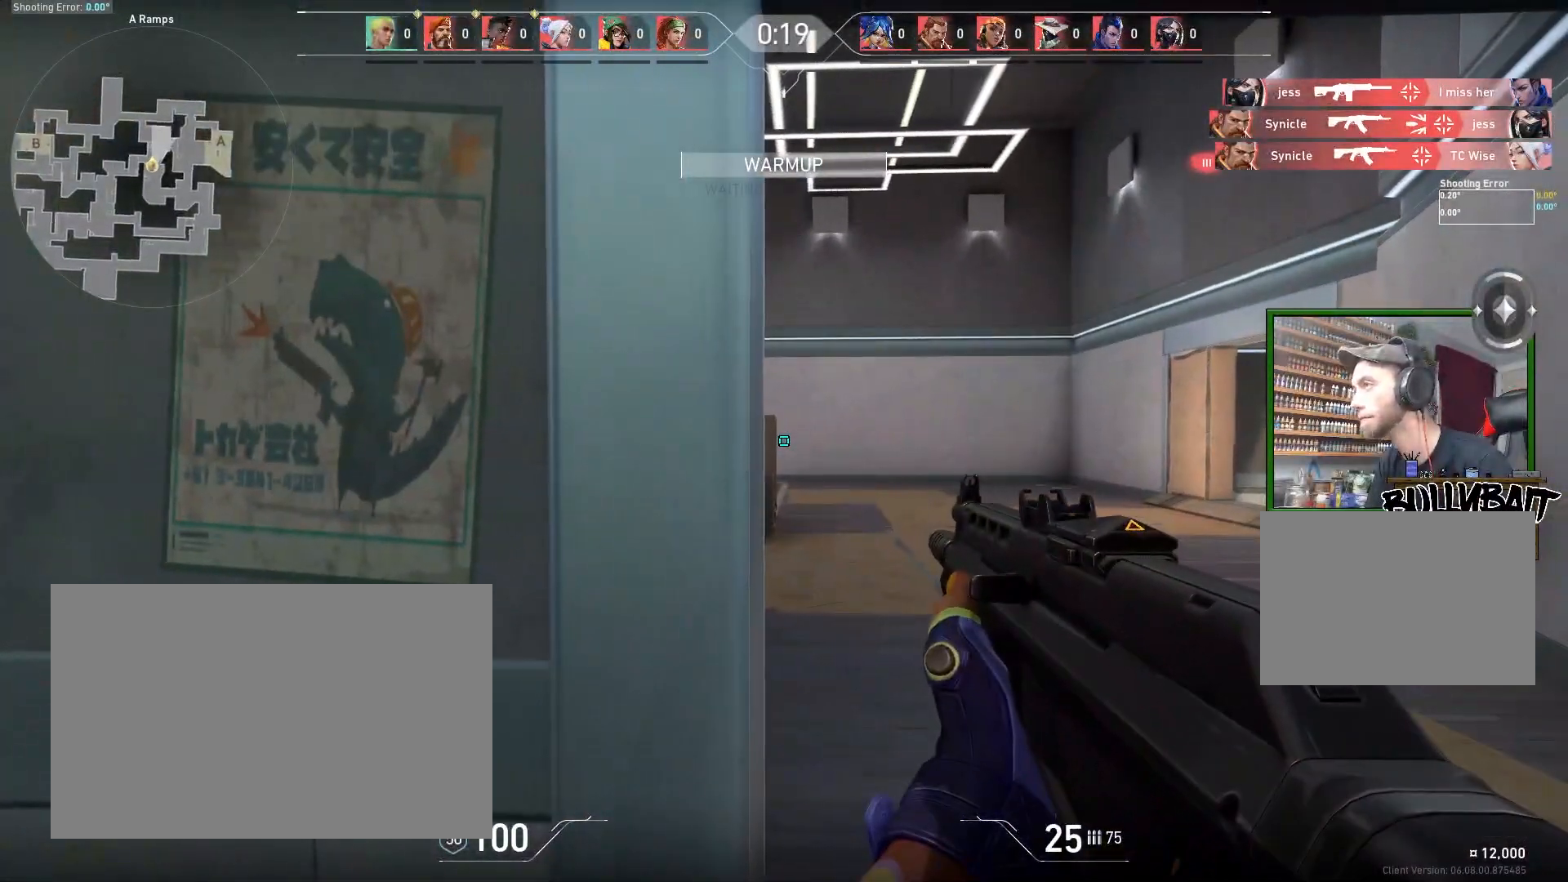
{"keys": ["a", "s"], "mouse": [], "events": [[300, "s", "down"], [417, "a", "down"]]}
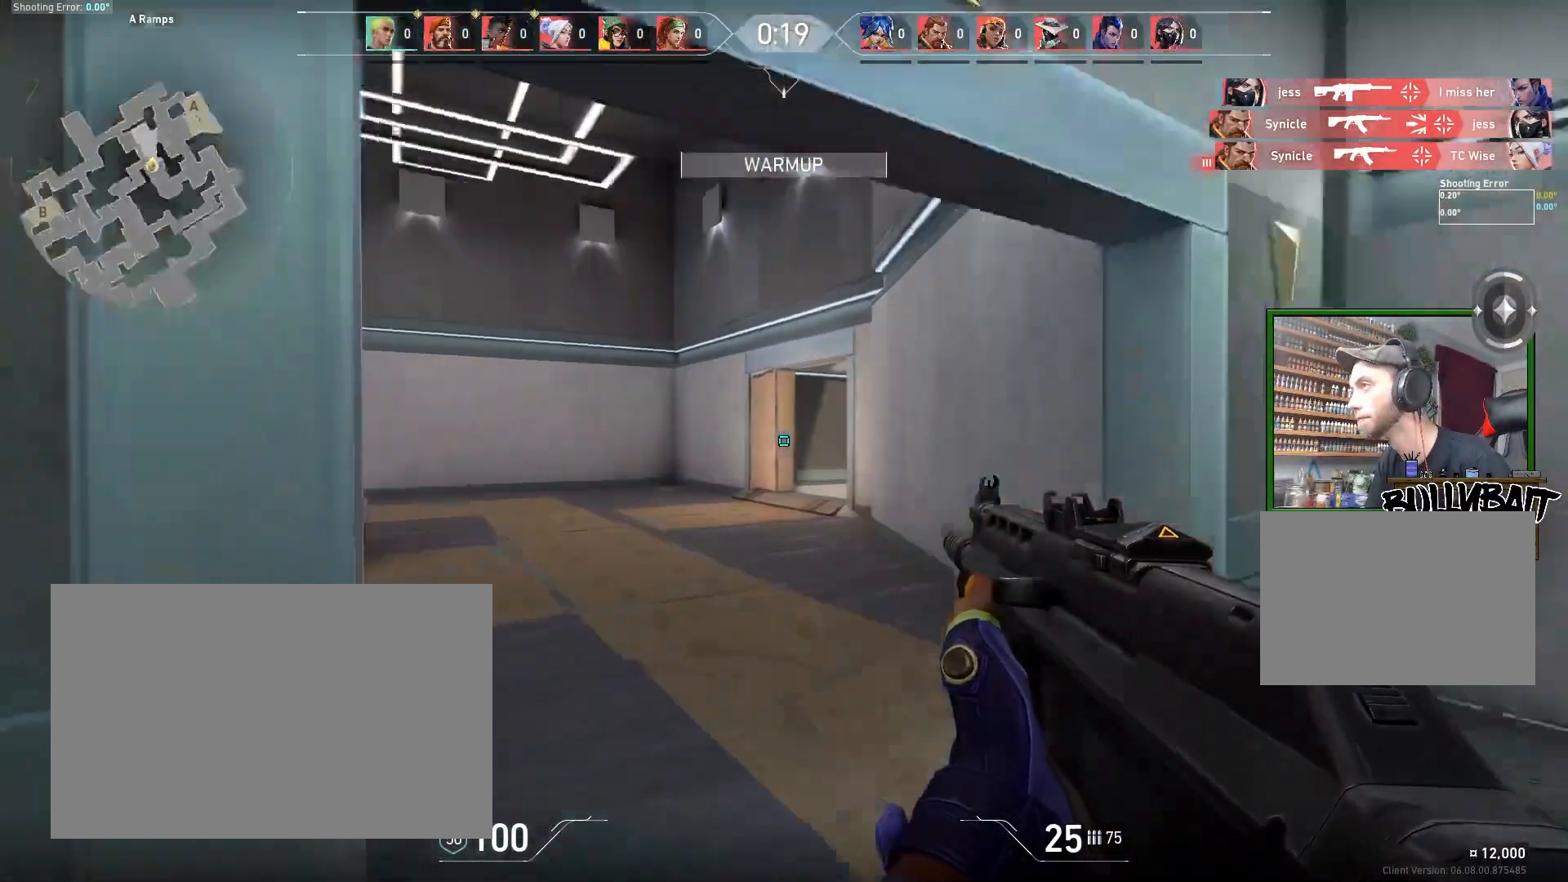
{"keys": ["d"], "mouse": [], "events": [[267, "a", "up"], [283, "d", "down"], [400, "s", "up"]]}
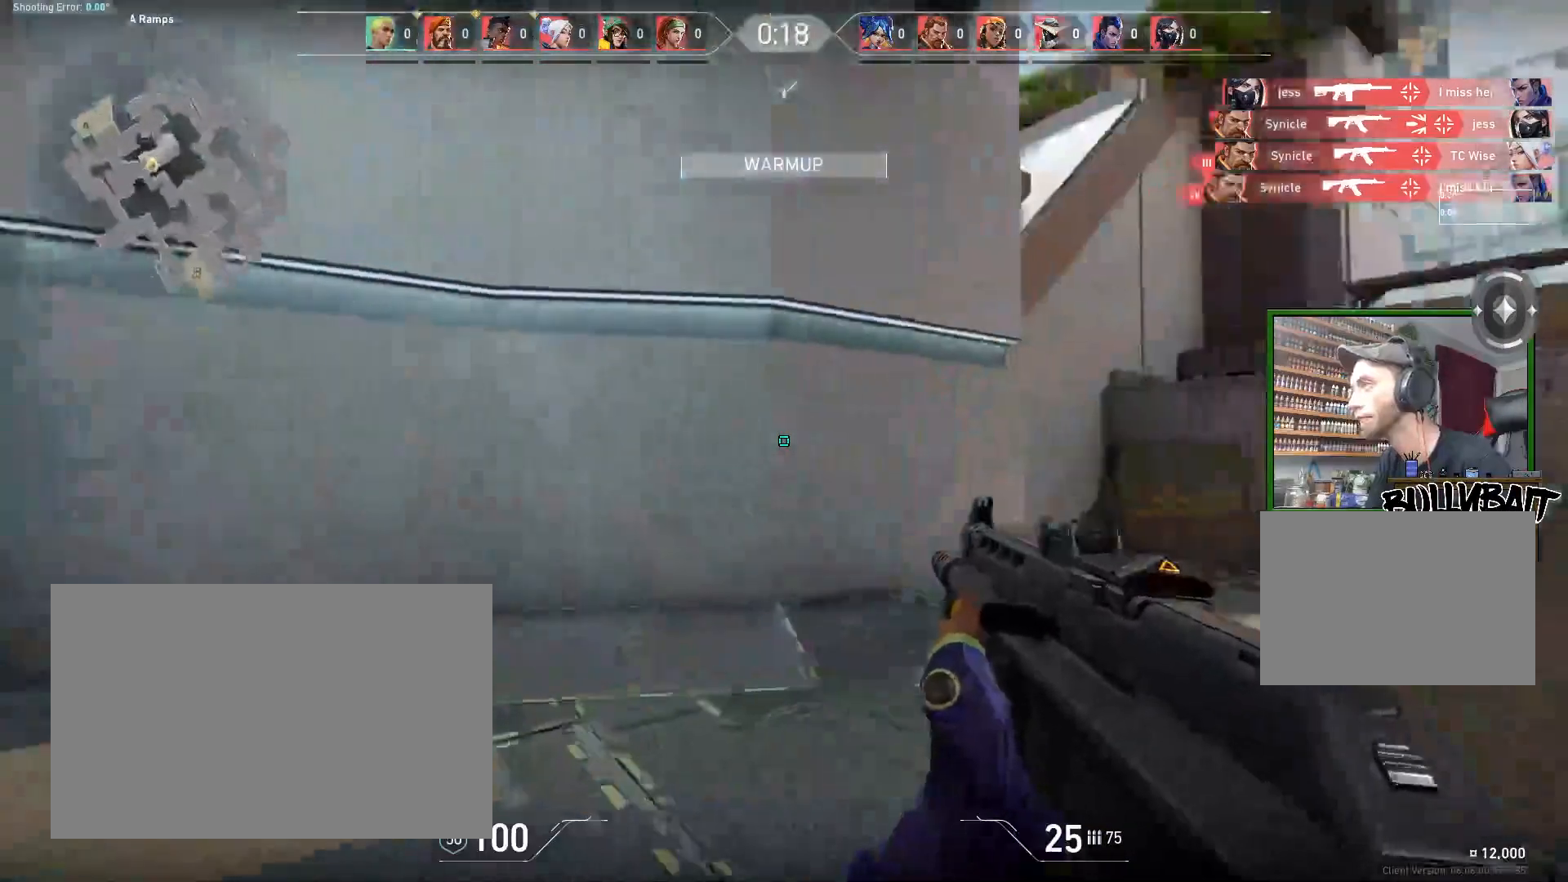
{"keys": ["d"], "mouse": [], "events": [[250, "d", "up"], [400, "d", "down"]]}
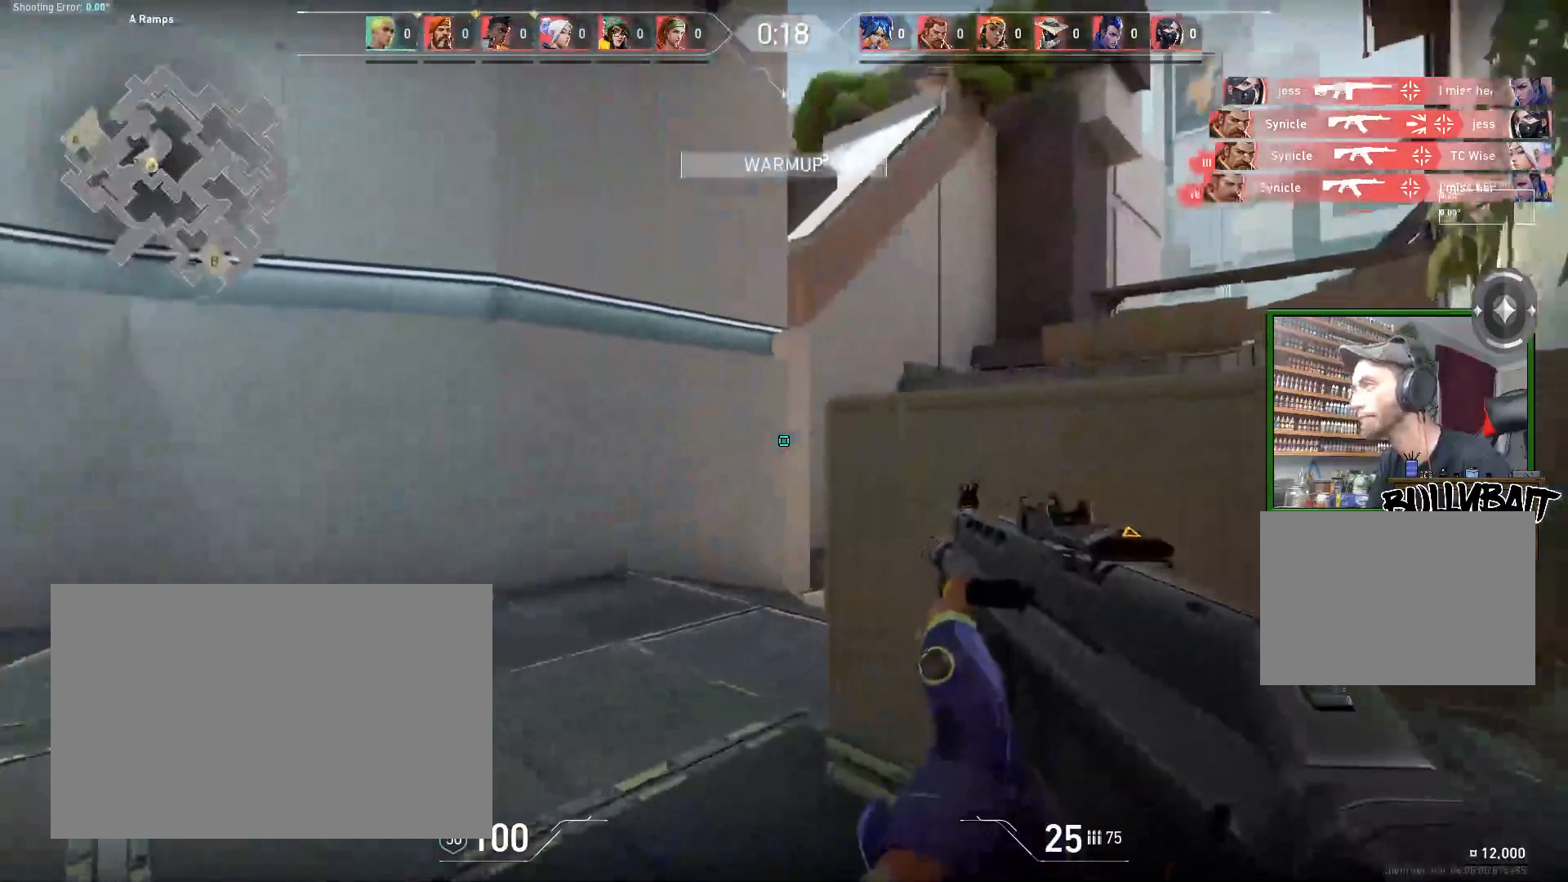
{"keys": ["a"], "mouse": [], "events": [[233, "d", "up"], [333, "a", "down"]]}
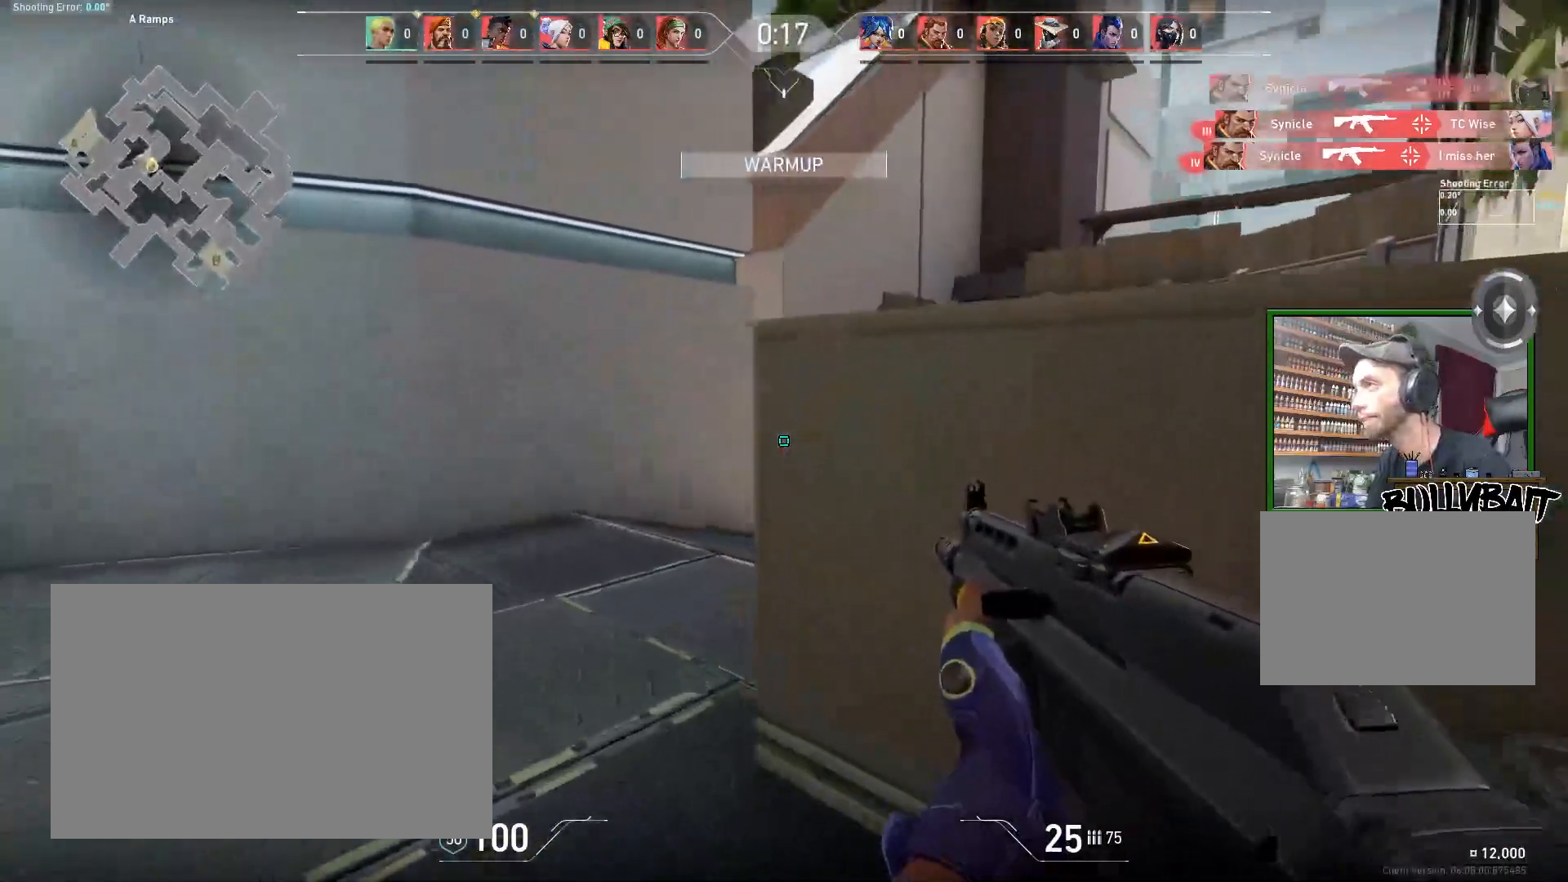
{"keys": ["w"], "mouse": [], "events": [[133, "a", "up"], [133, "w", "down"], [267, "w", "up"], [417, "w", "down"]]}
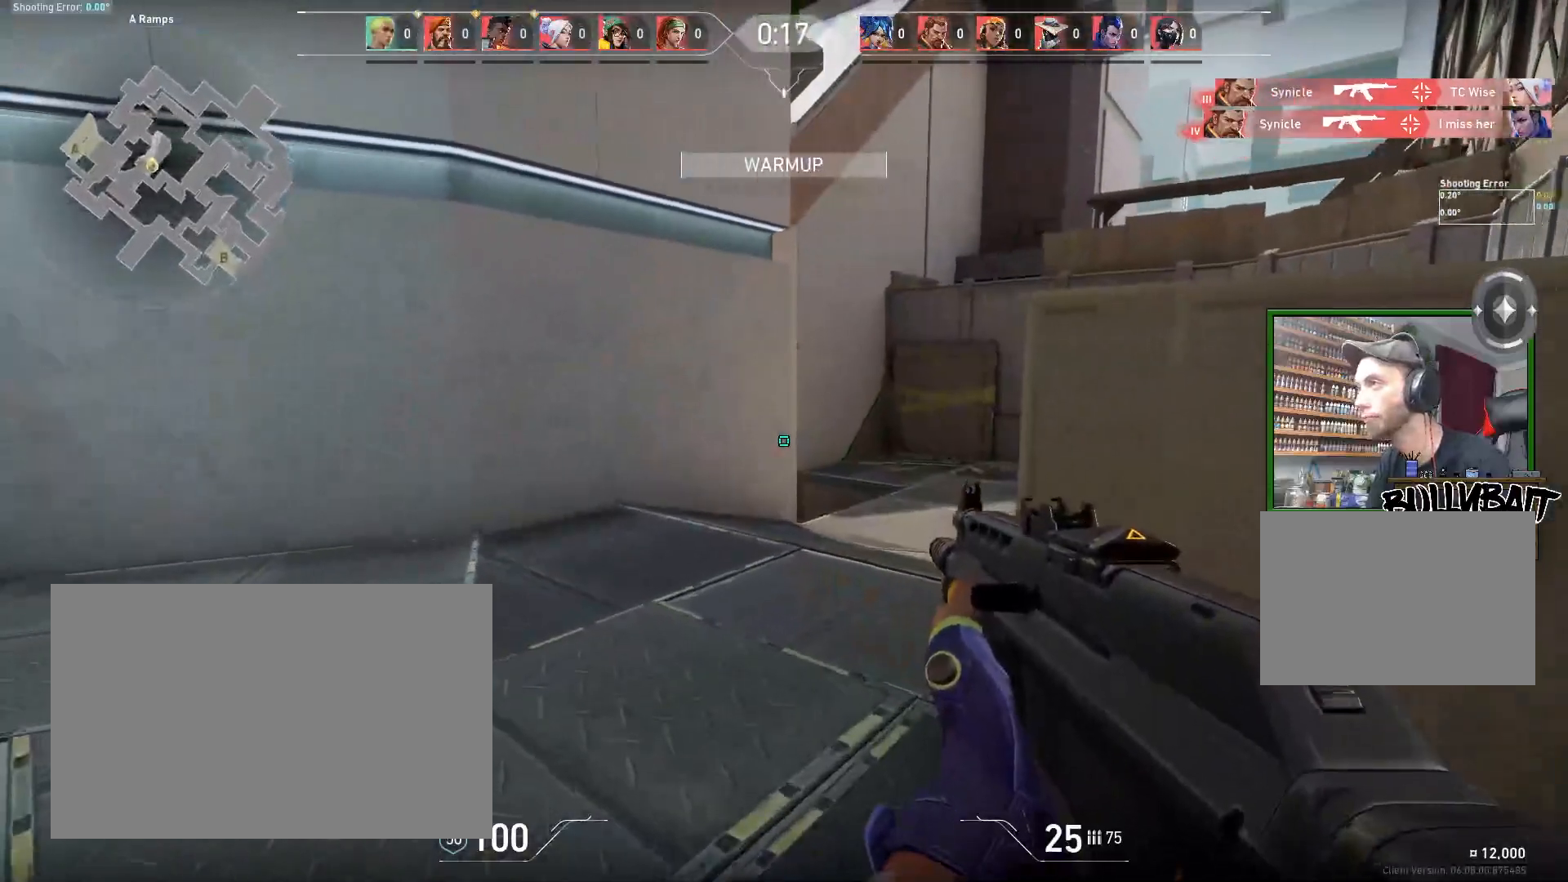
{"keys": ["w"], "mouse": [], "events": []}
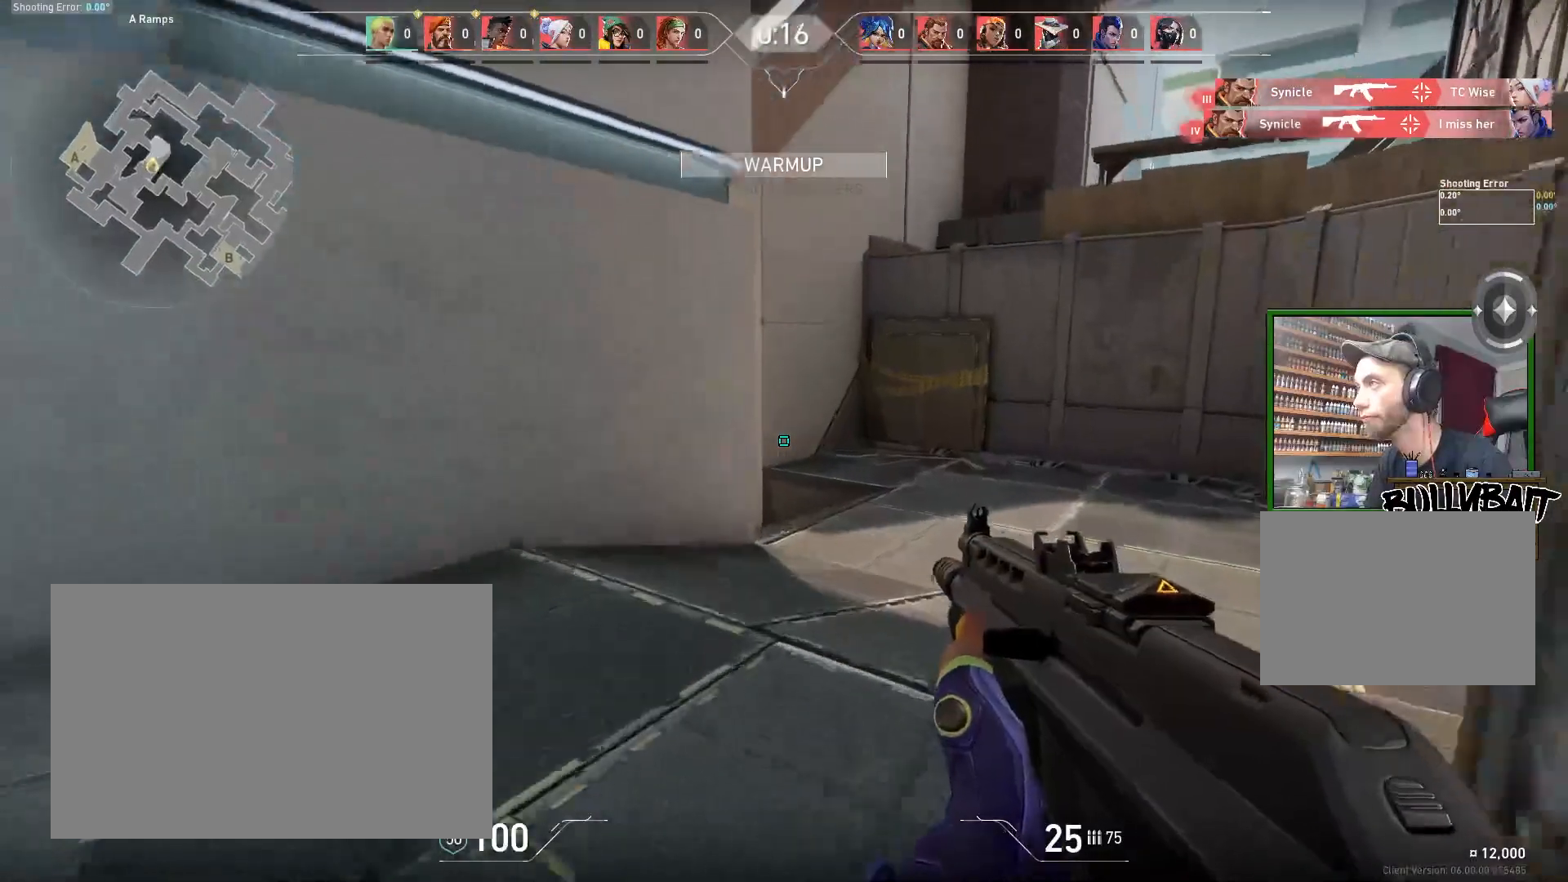
{"keys": ["d", "shift", "w"], "mouse": [], "events": [[83, "d", "down"], [300, "shift", "down"]]}
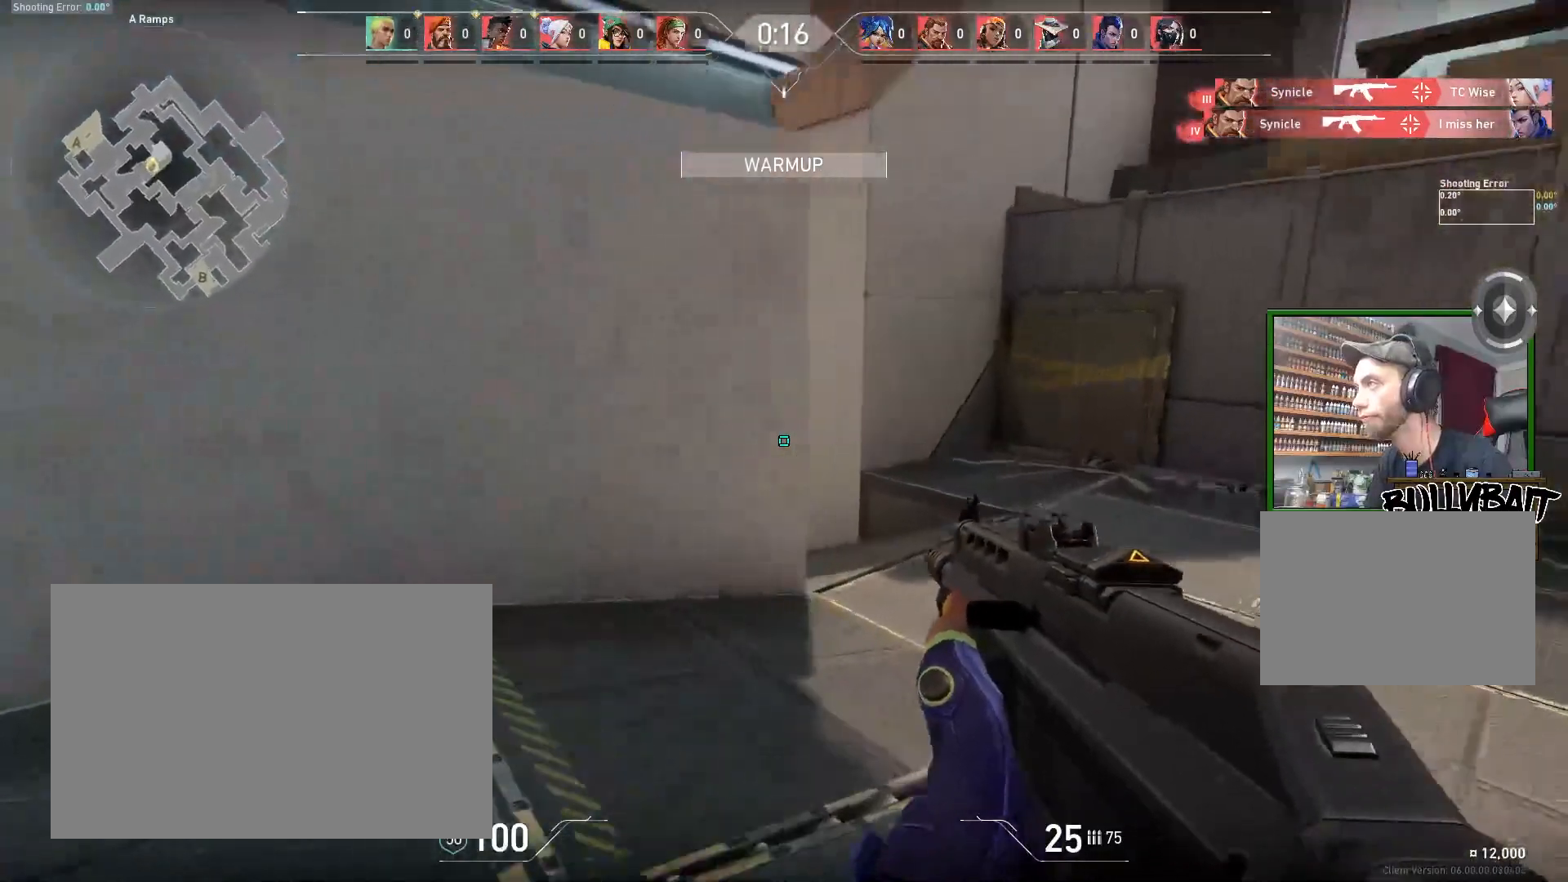
{"keys": ["d", "s"], "mouse": [], "events": [[267, "w", "up"], [417, "shift", "up"], [500, "s", "down"]]}
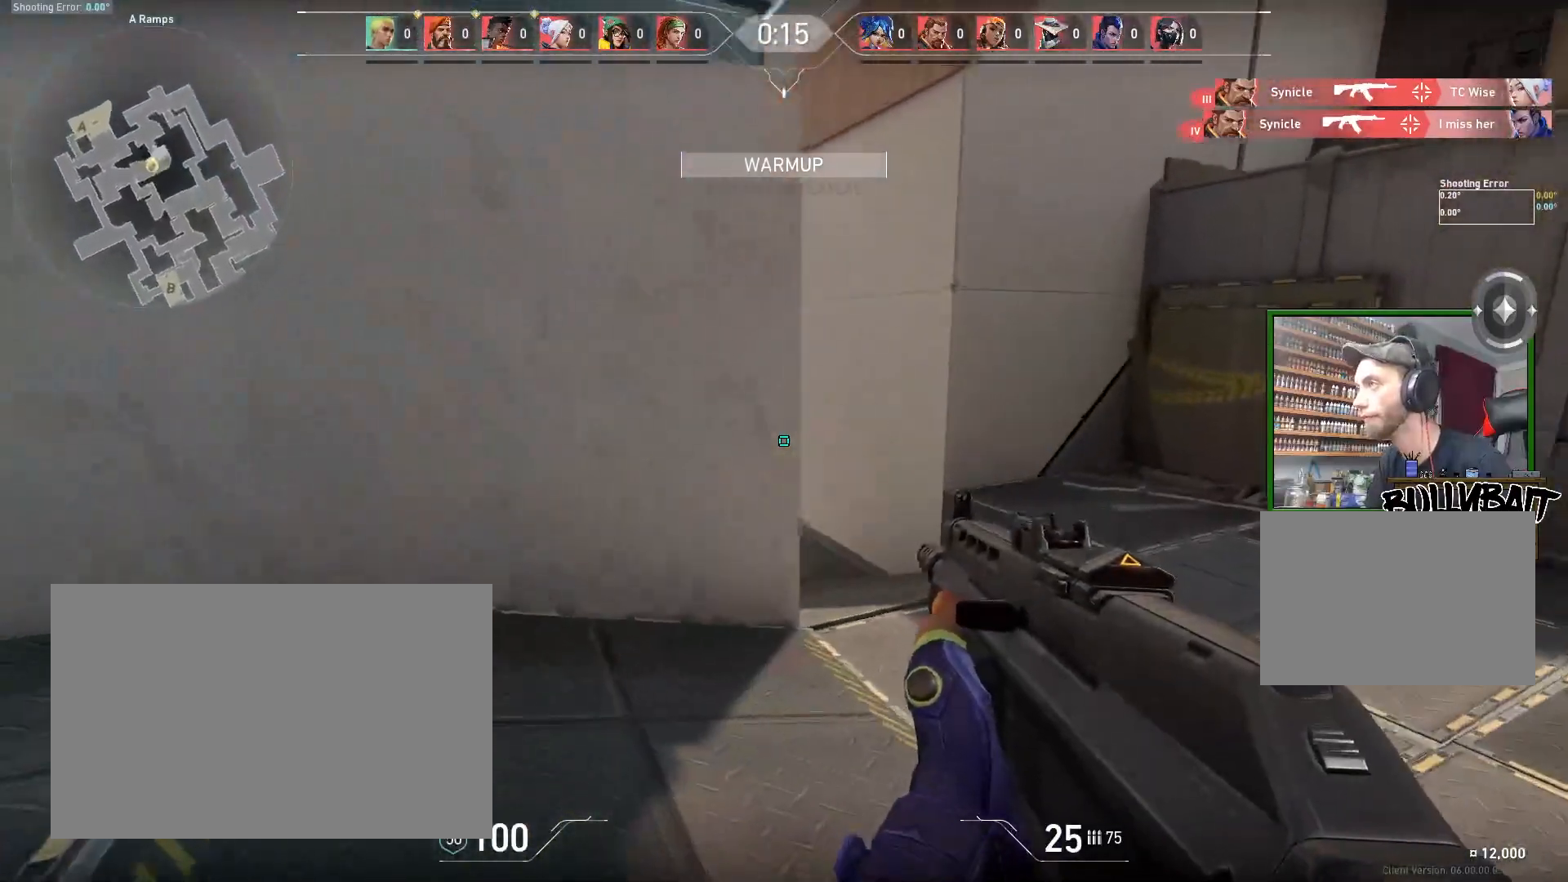
{"keys": ["d", "s", "shift"], "mouse": [], "events": [[233, "d", "up"], [283, "shift", "down"], [450, "d", "down"]]}
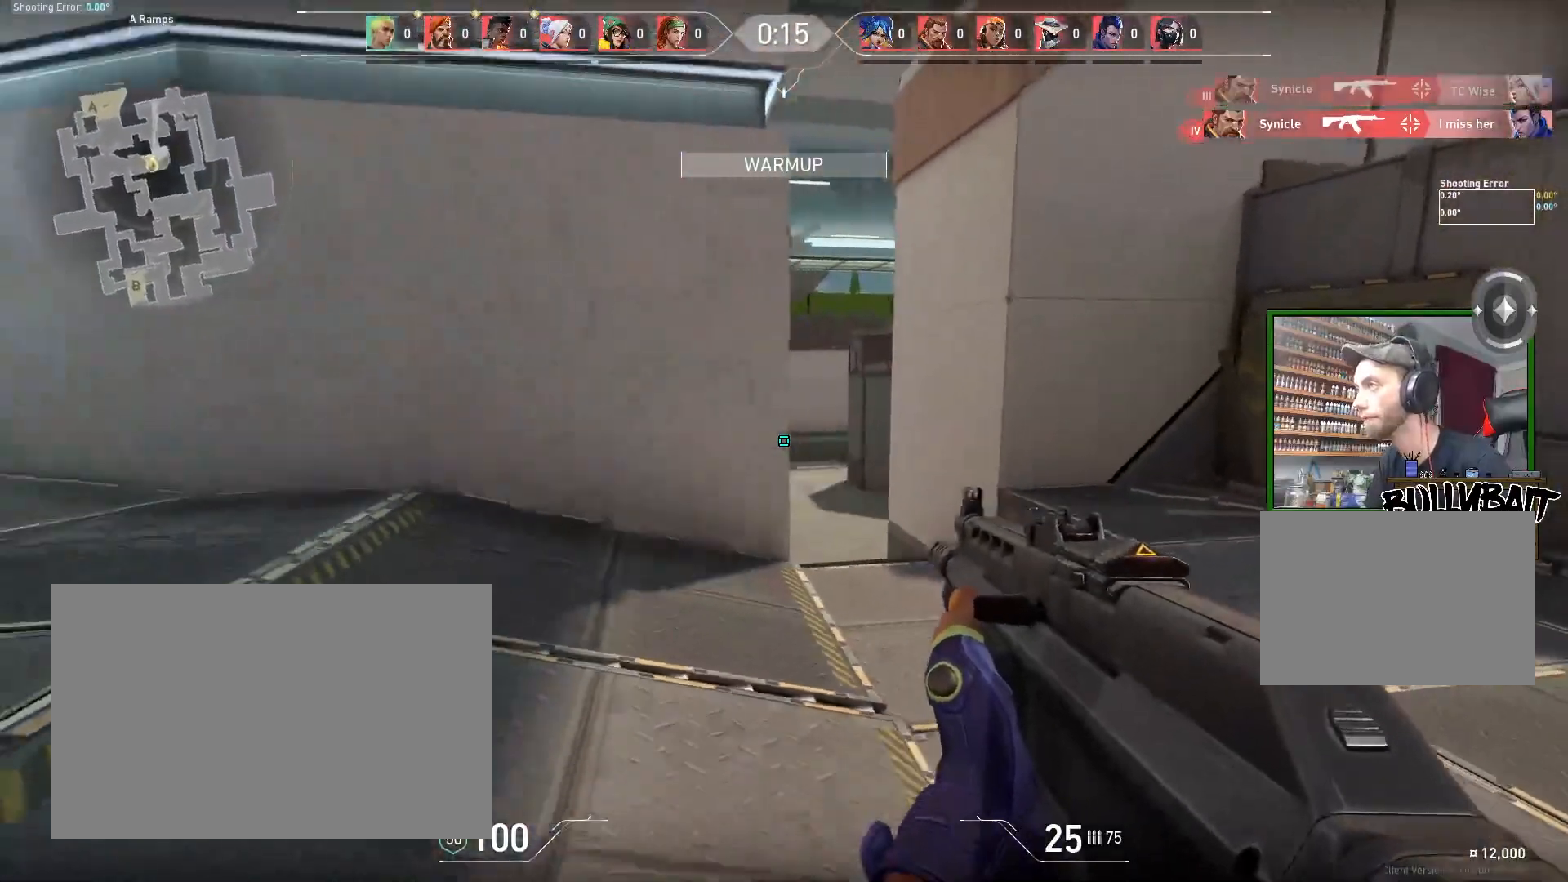
{"keys": ["d", "s", "shift"], "mouse": [], "events": [[317, "d", "up"], [433, "d", "down"]]}
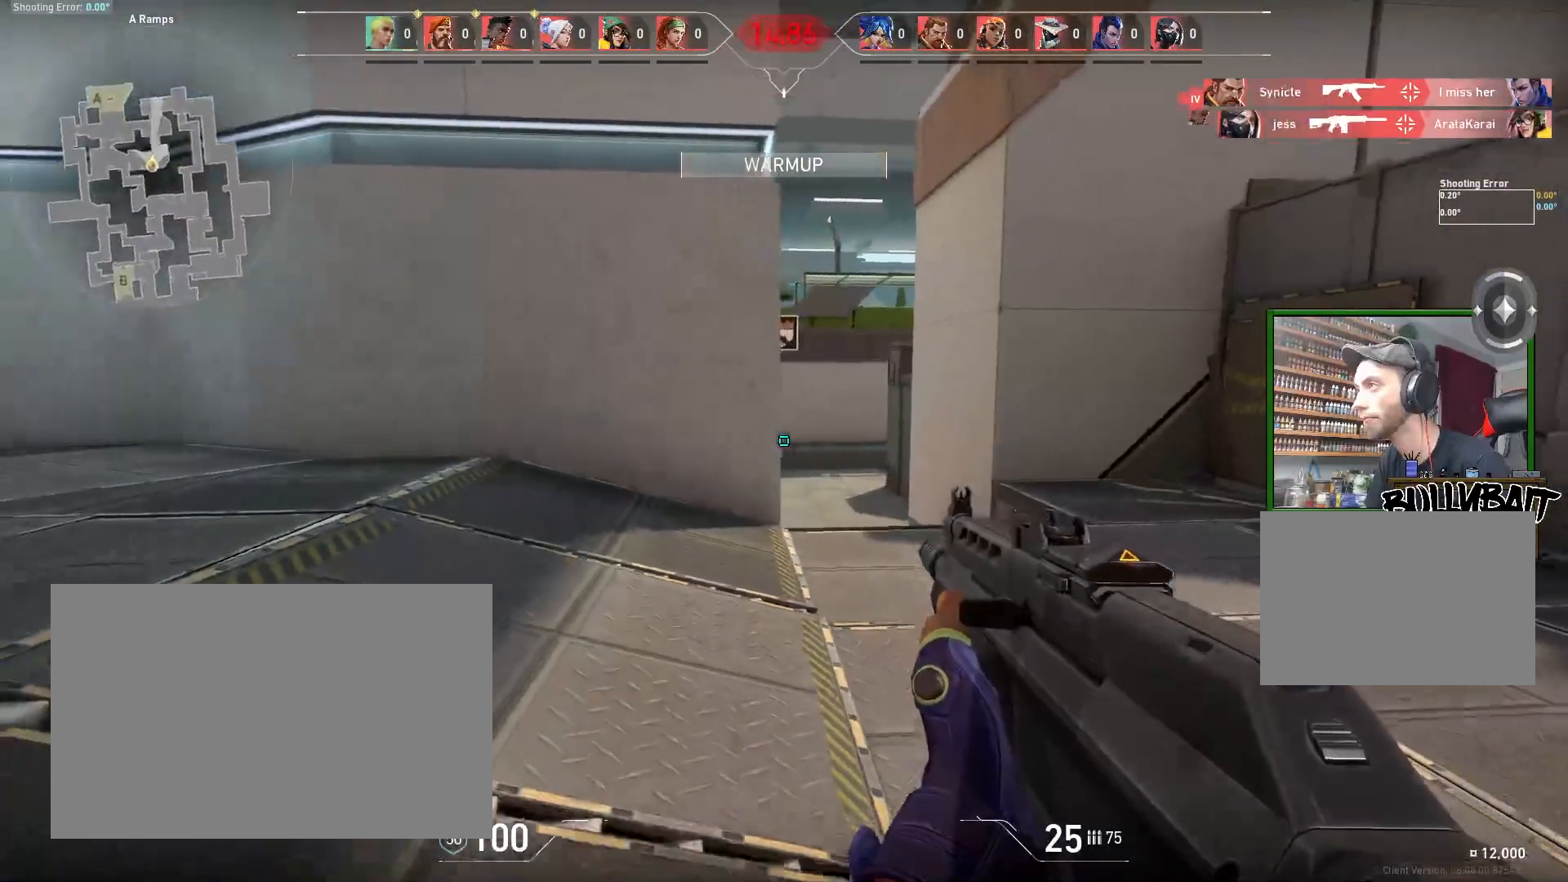
{"keys": [], "mouse": [], "events": [[33, "s", "up"], [383, "shift", "up"], [433, "d", "up"]]}